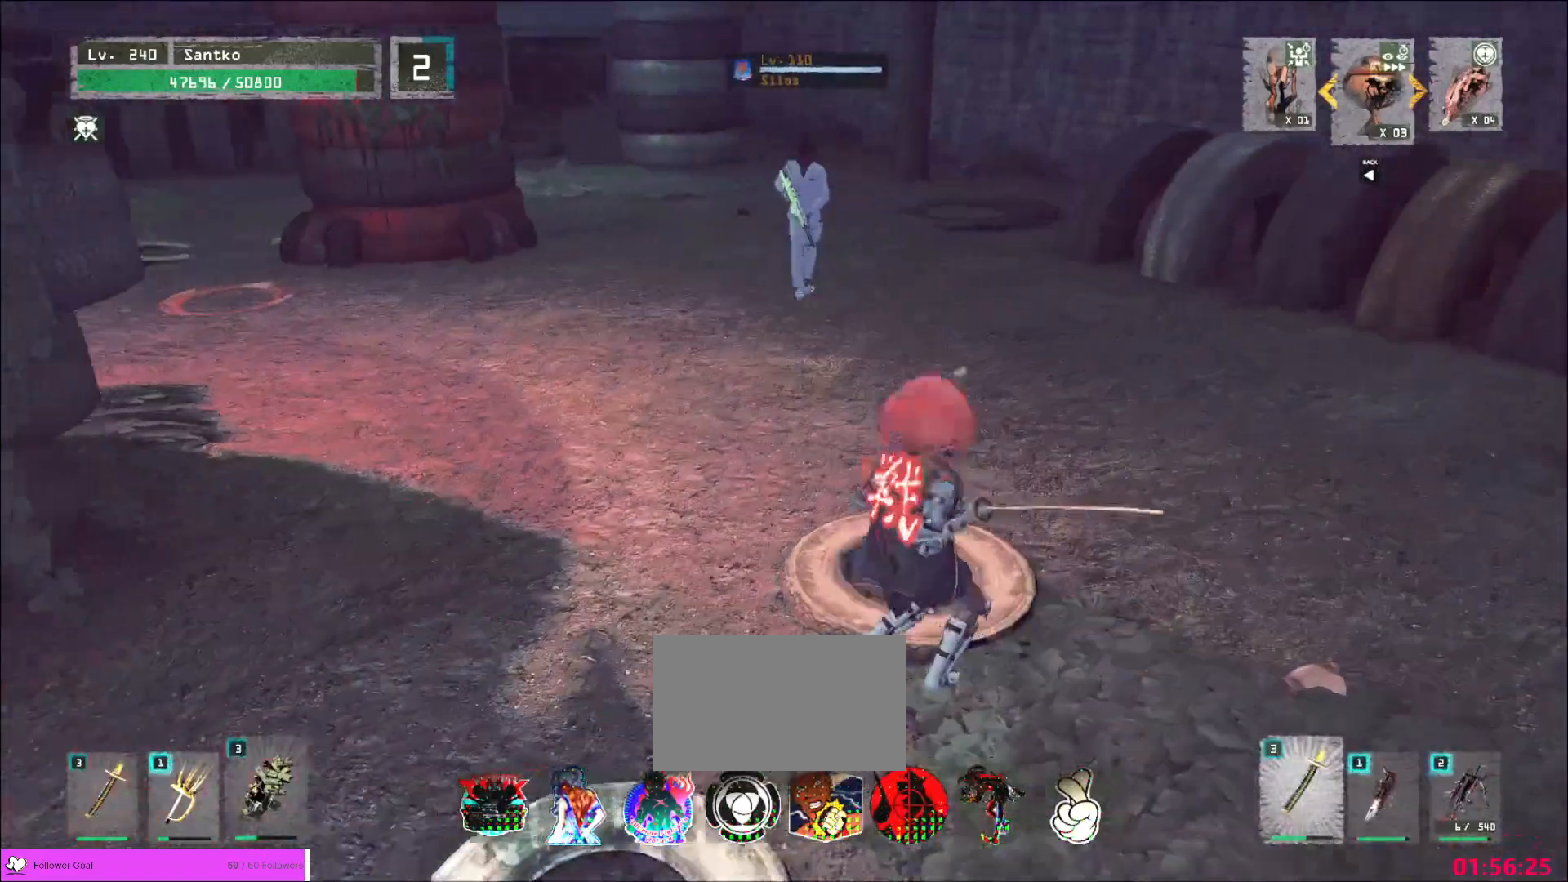
Gameplay with keyboard and mouse; each line is a JSON object with the keys and mouse buttons held at the frame after it. "events" lists presses ("down") and releases ("up") of "1", "2", "3", "4", "5", "a", "alt", "b", "c", "ctrl", "d", "e", "f", "g", "q", "r", "s", "shift", "space", "t", "tab", "v", "w", "x", "z", "mouse_left", "mouse_wheel", "mouse_right", "mouse_mb4" and "mouse_mb5" between this image and that frame as [ms after this image, input, new state], when the widget could be followed in between. "mouse_left", "mouse_wheel", "mouse_right", "mouse_mb4", "mouse_mb5" = the "left", "wheel", "right", "mb4", "mb5" buttons of the "mouse" list. No other keys are recorded. "wheel" means that the mouse wheel is clicked or scrolled. Not read: mouse_move.
{"keys": ["w"], "mouse": [], "events": [[40, "mouse_wheel", "up"]]}
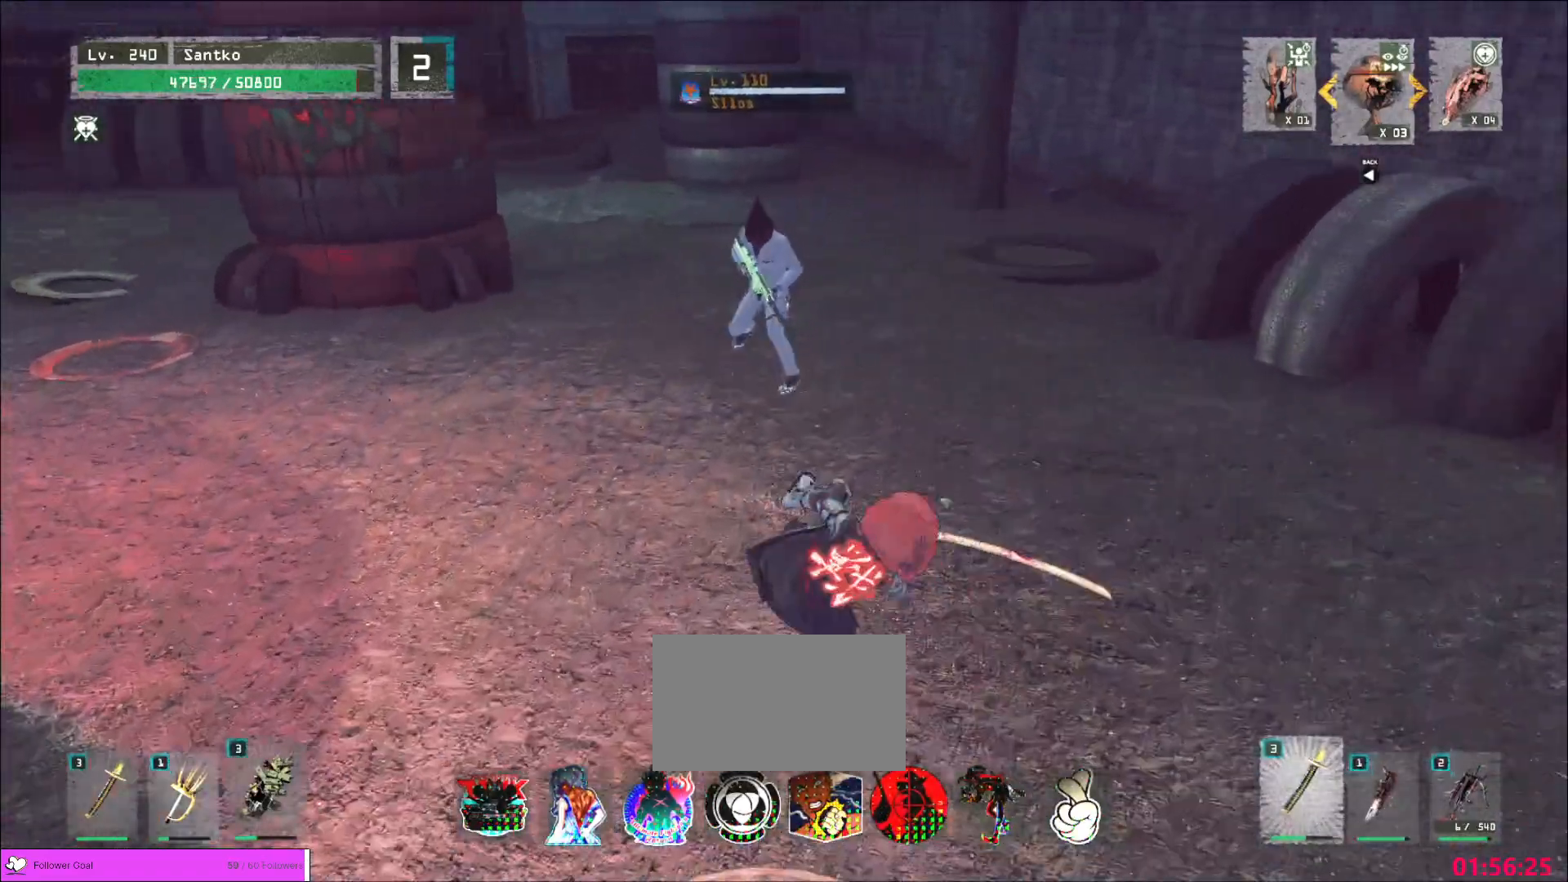
{"keys": ["w"], "mouse": [], "events": [[240, "ctrl", "down"], [360, "ctrl", "up"]]}
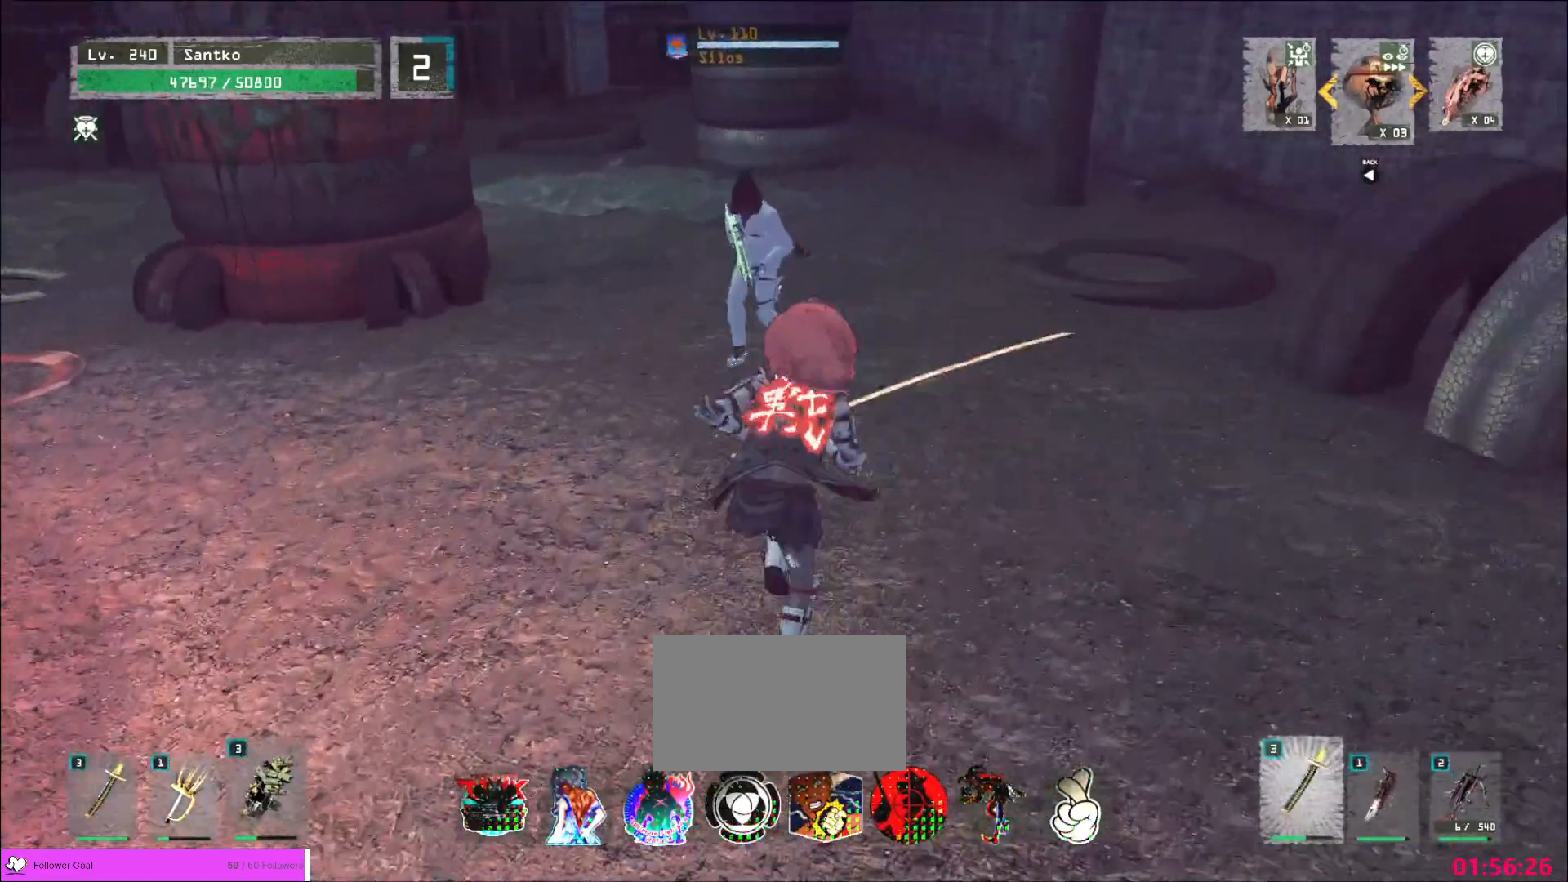
{"keys": ["w"], "mouse": [], "events": [[160, "q", "down"], [240, "mouse_left", "down"], [280, "mouse_left", "up"], [320, "q", "up"]]}
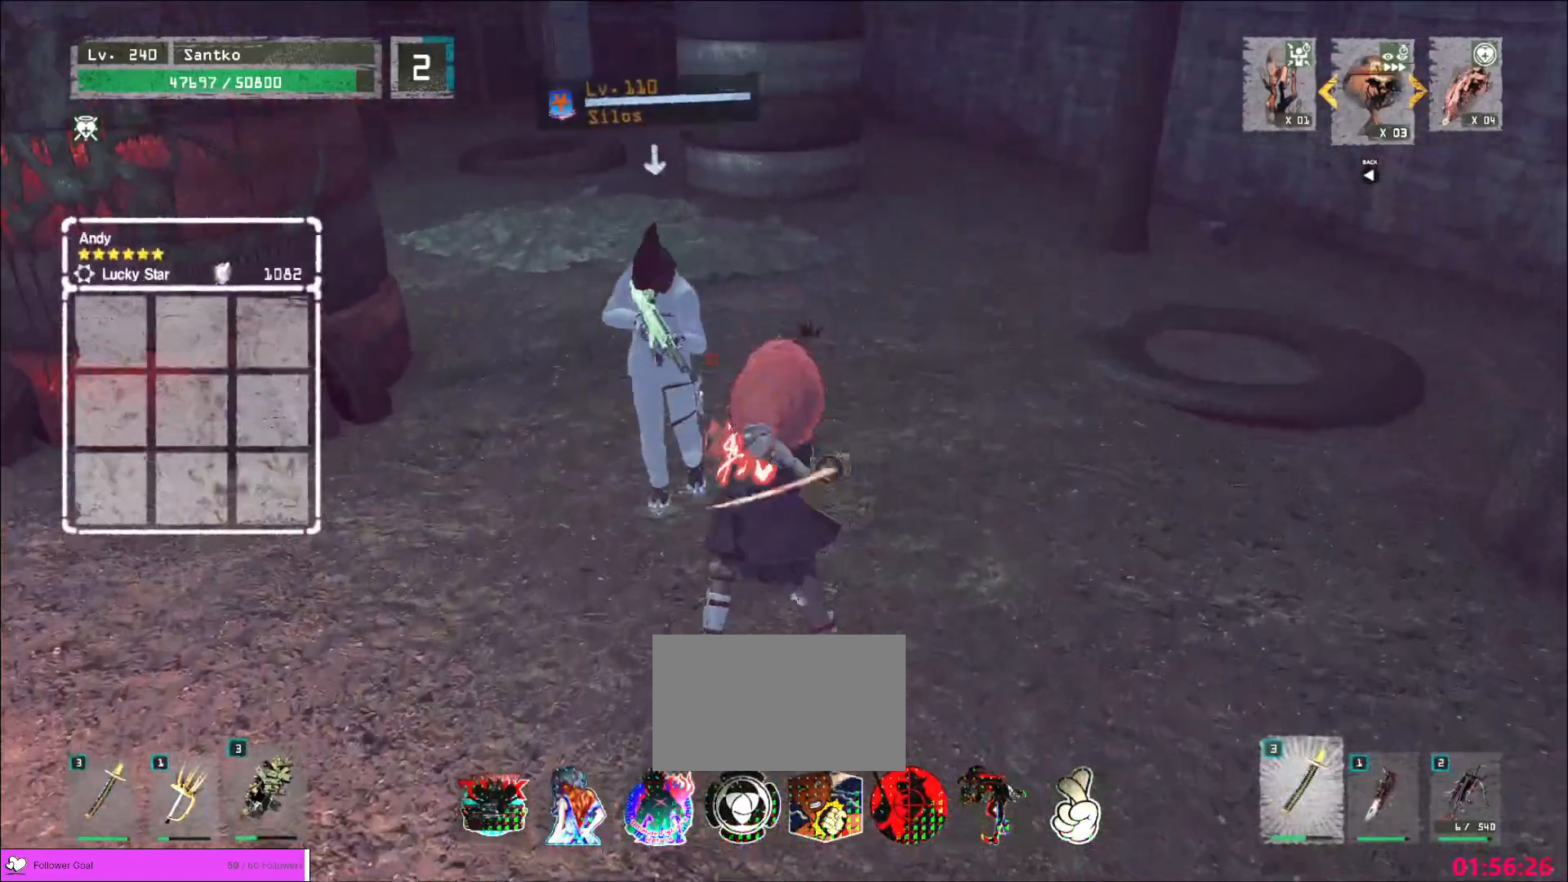
{"keys": ["w"], "mouse": [], "events": []}
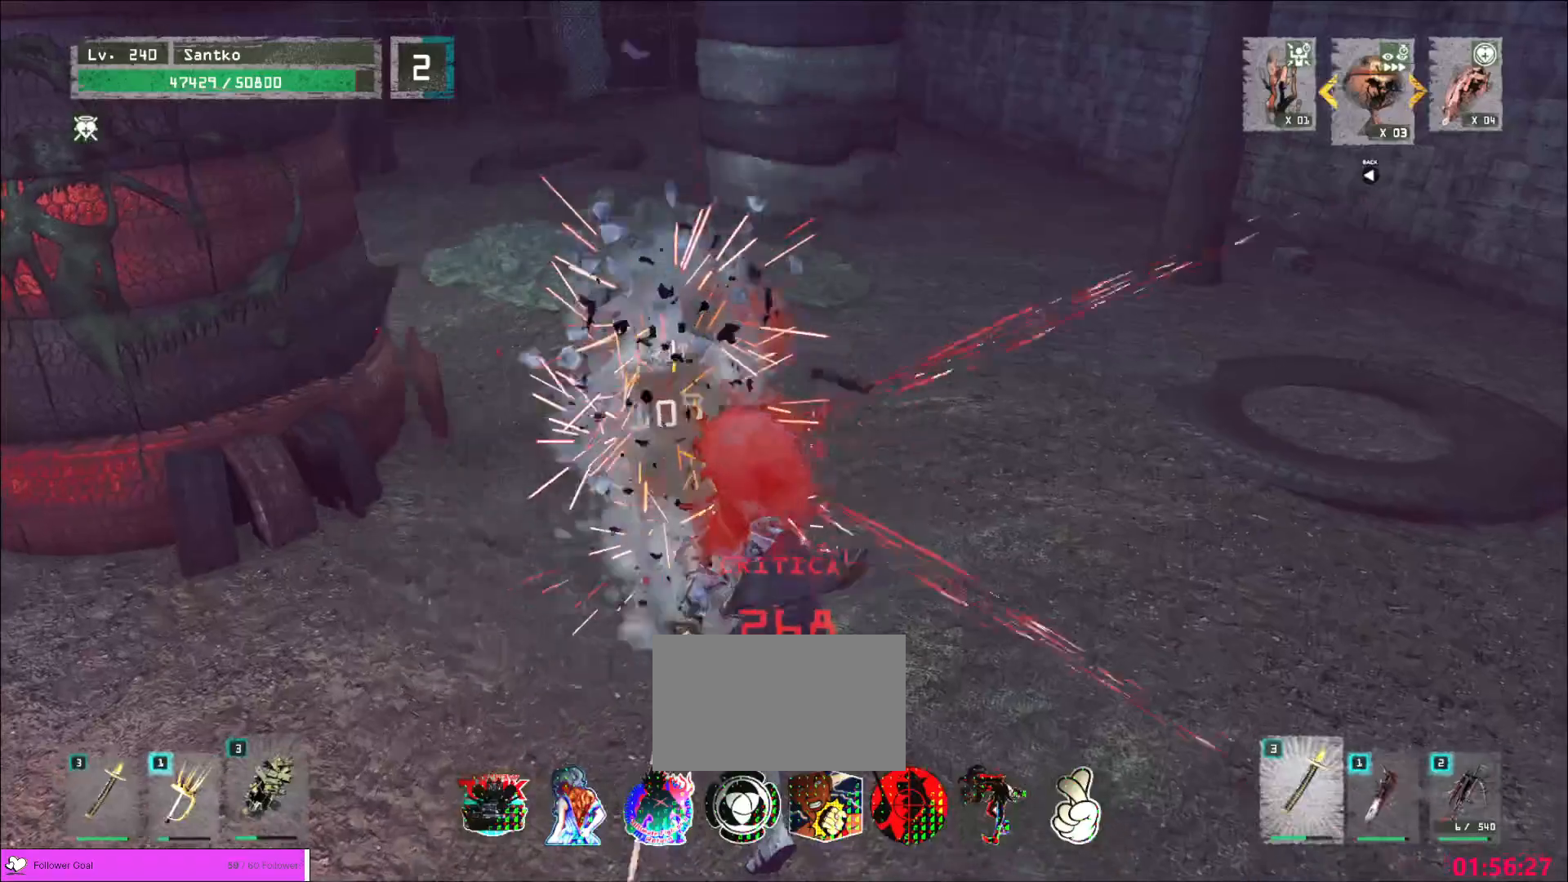
{"keys": ["w"], "mouse": [], "events": []}
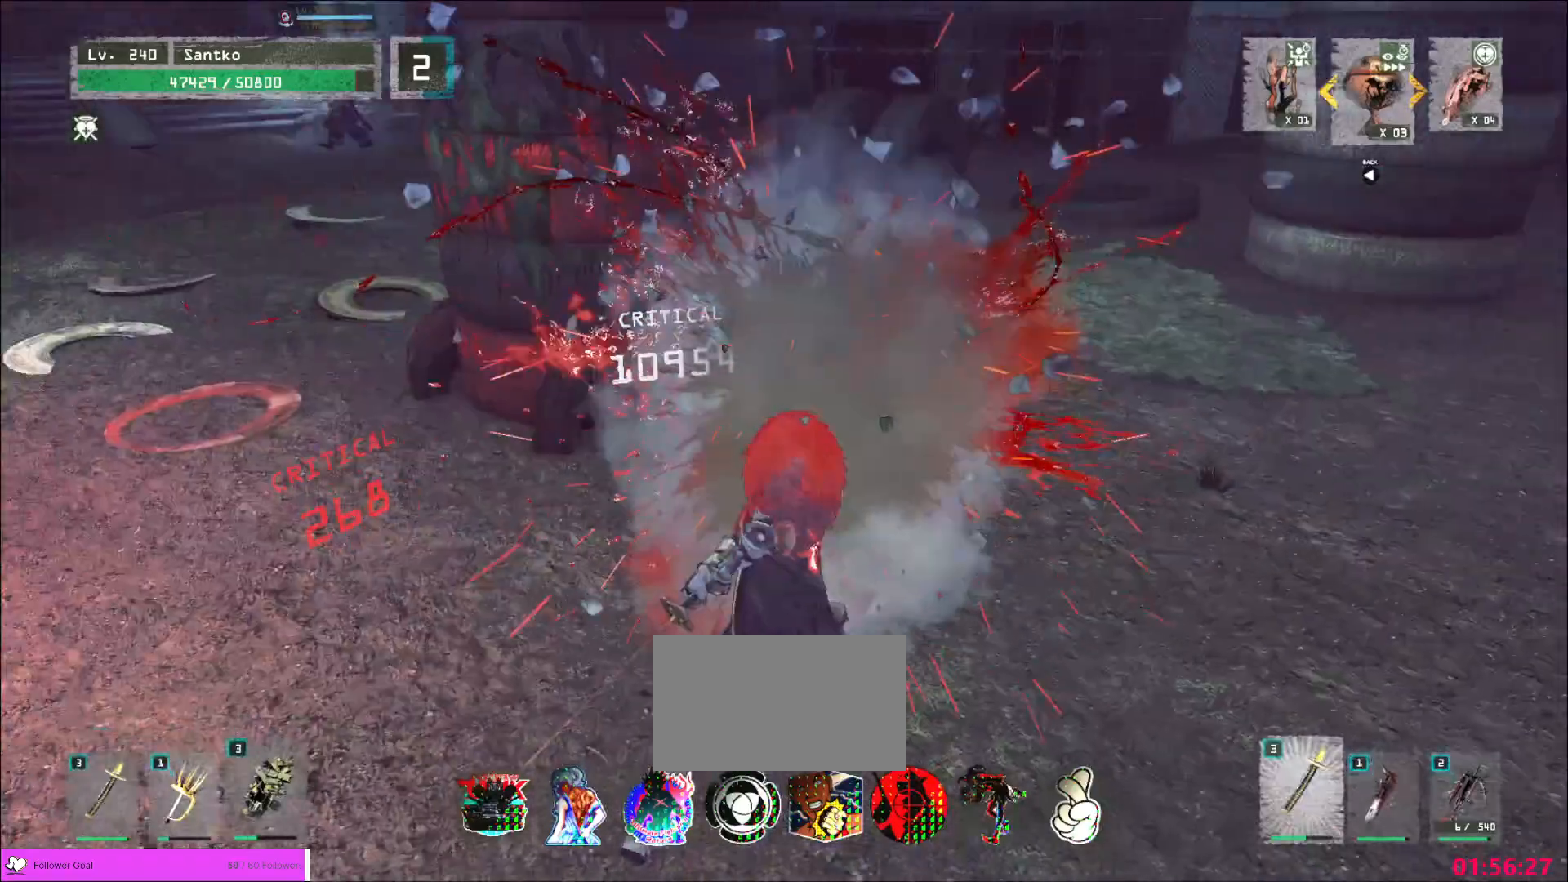
{"keys": ["a", "w"], "mouse": [], "events": [[280, "a", "down"]]}
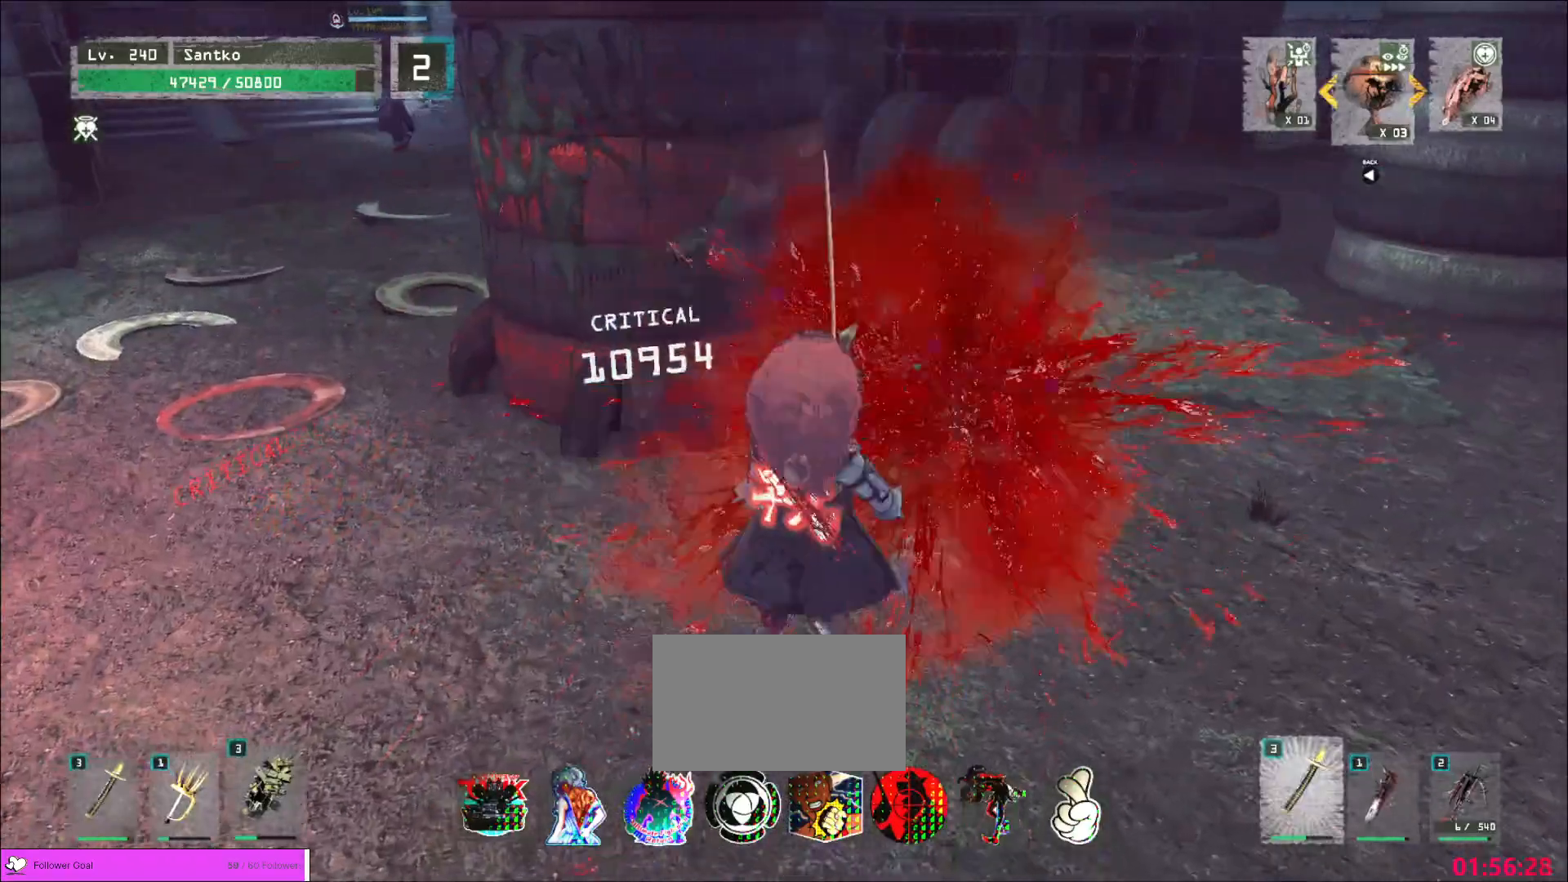
{"keys": ["ctrl", "d", "w"], "mouse": [], "events": [[400, "a", "up"], [520, "ctrl", "down"], [520, "d", "down"]]}
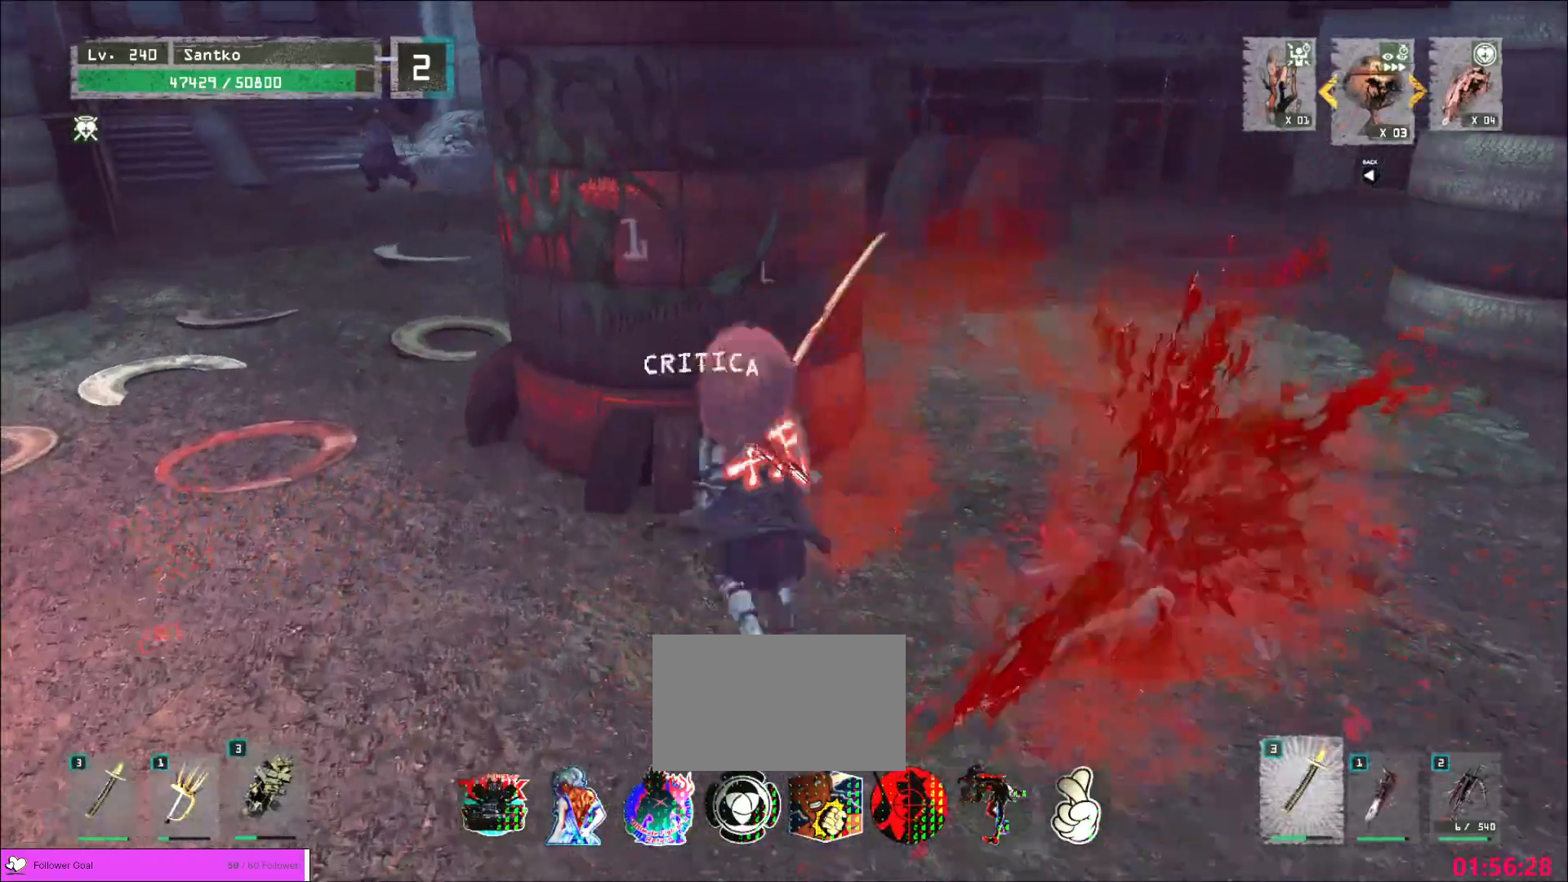
{"keys": ["d", "w"], "mouse": [], "events": [[120, "ctrl", "up"]]}
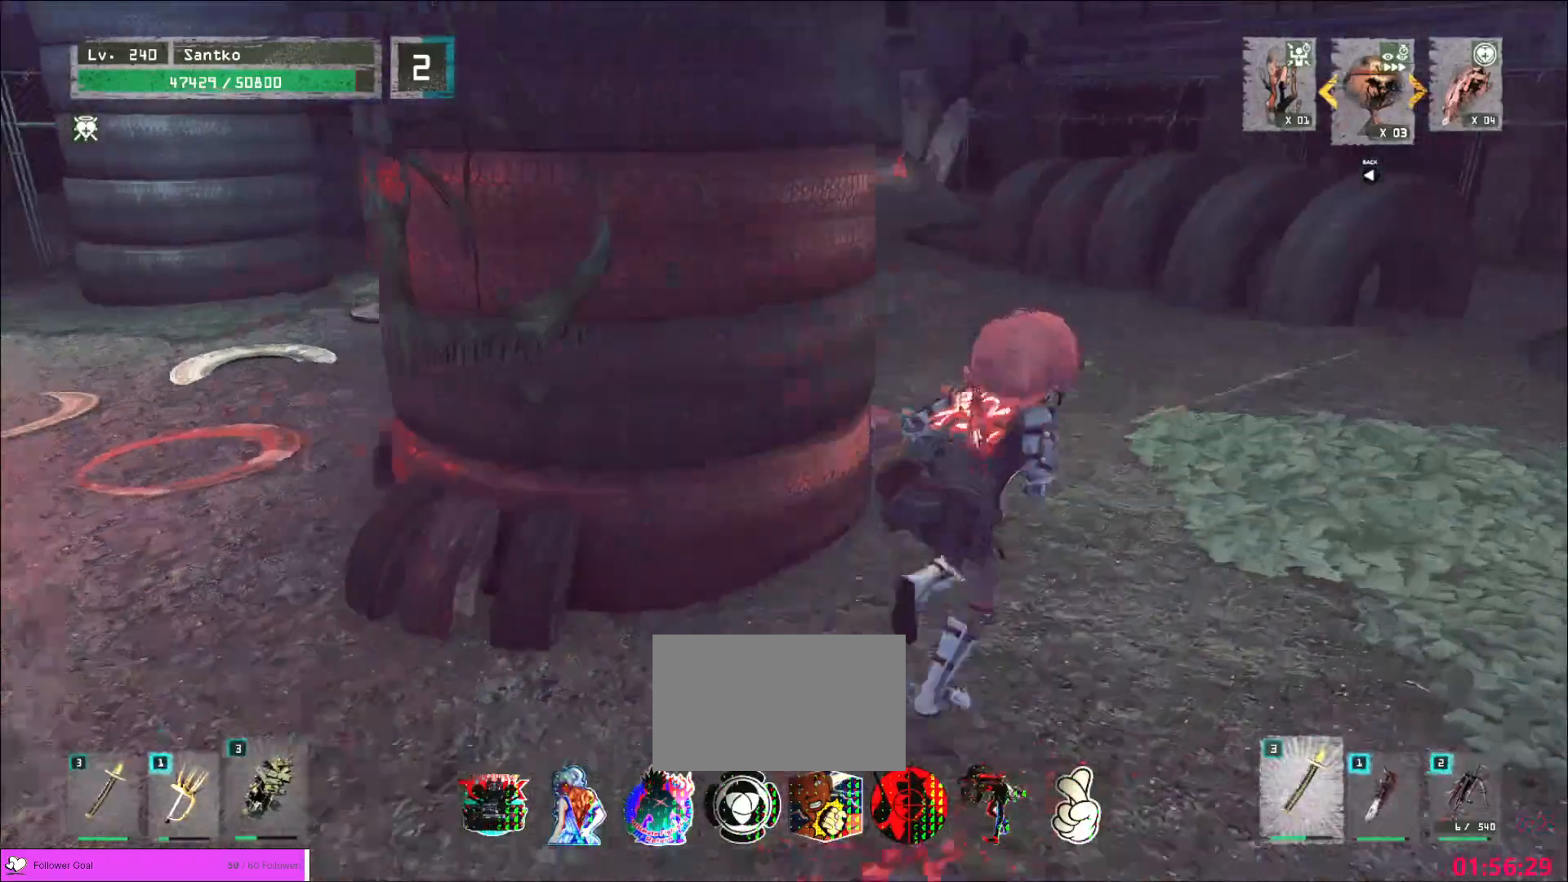
{"keys": ["w"], "mouse": [], "events": [[120, "d", "up"], [360, "d", "down"], [480, "d", "up"]]}
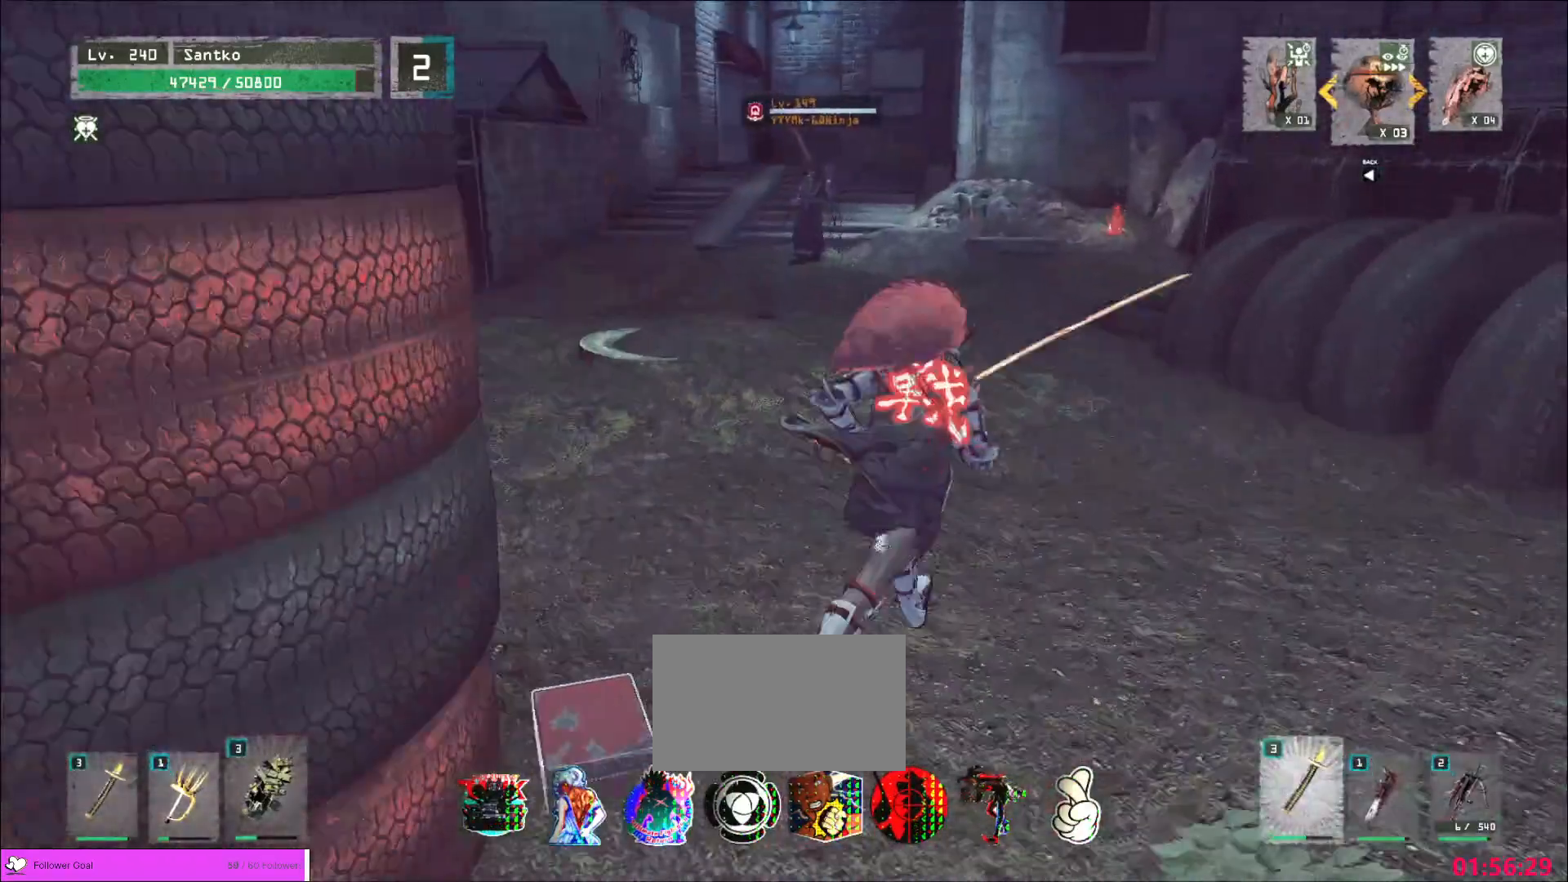
{"keys": [], "mouse": [], "events": [[400, "w", "up"]]}
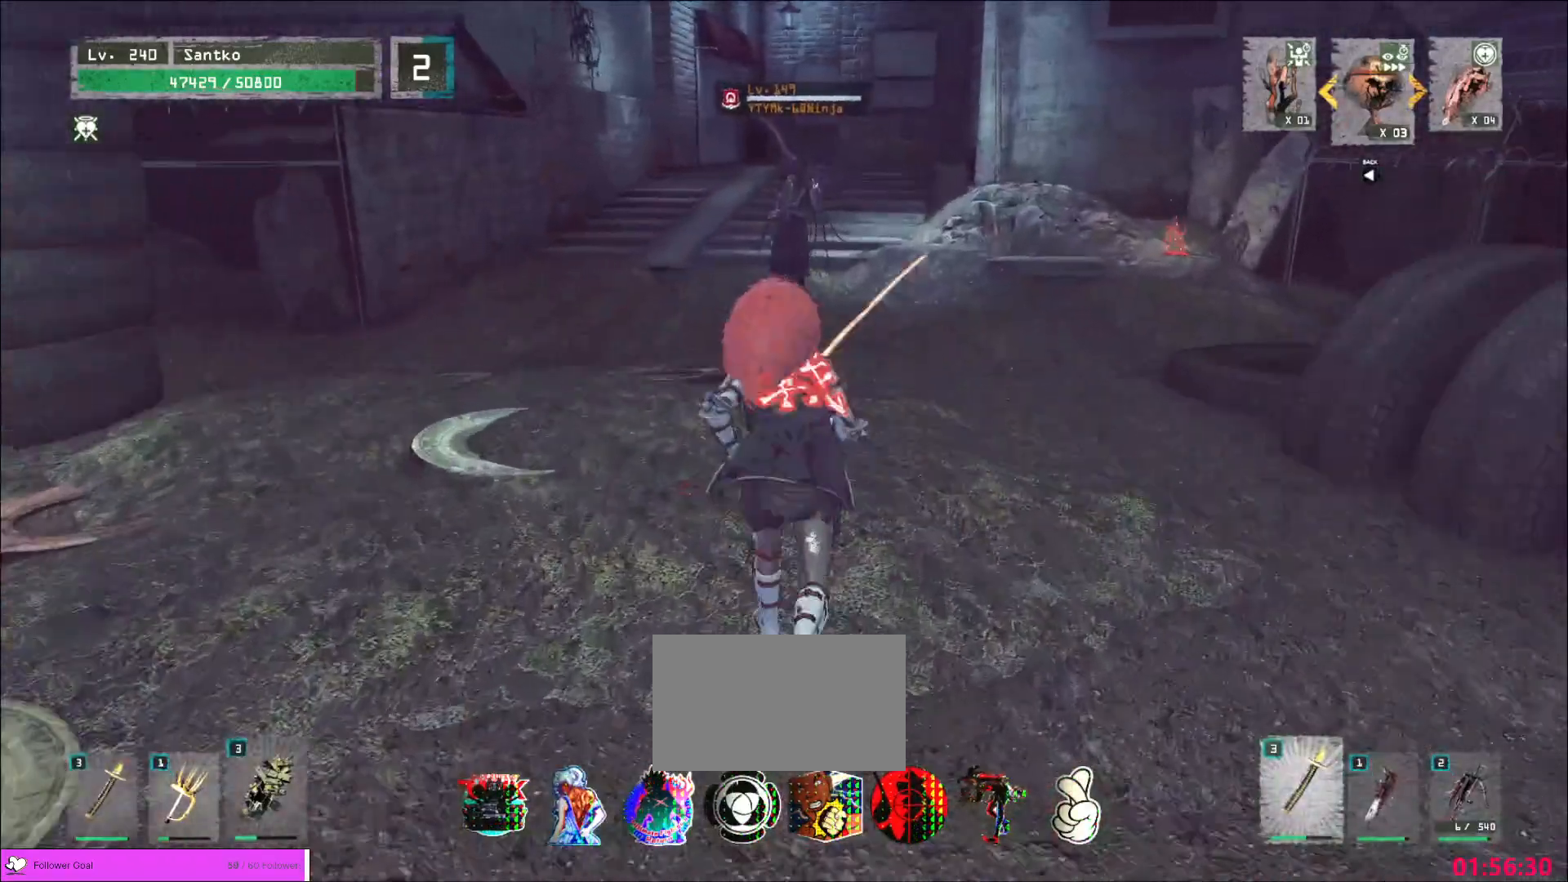
{"keys": [], "mouse": [], "events": [[80, "w", "down"], [200, "q", "down"], [320, "q", "up"], [440, "w", "up"]]}
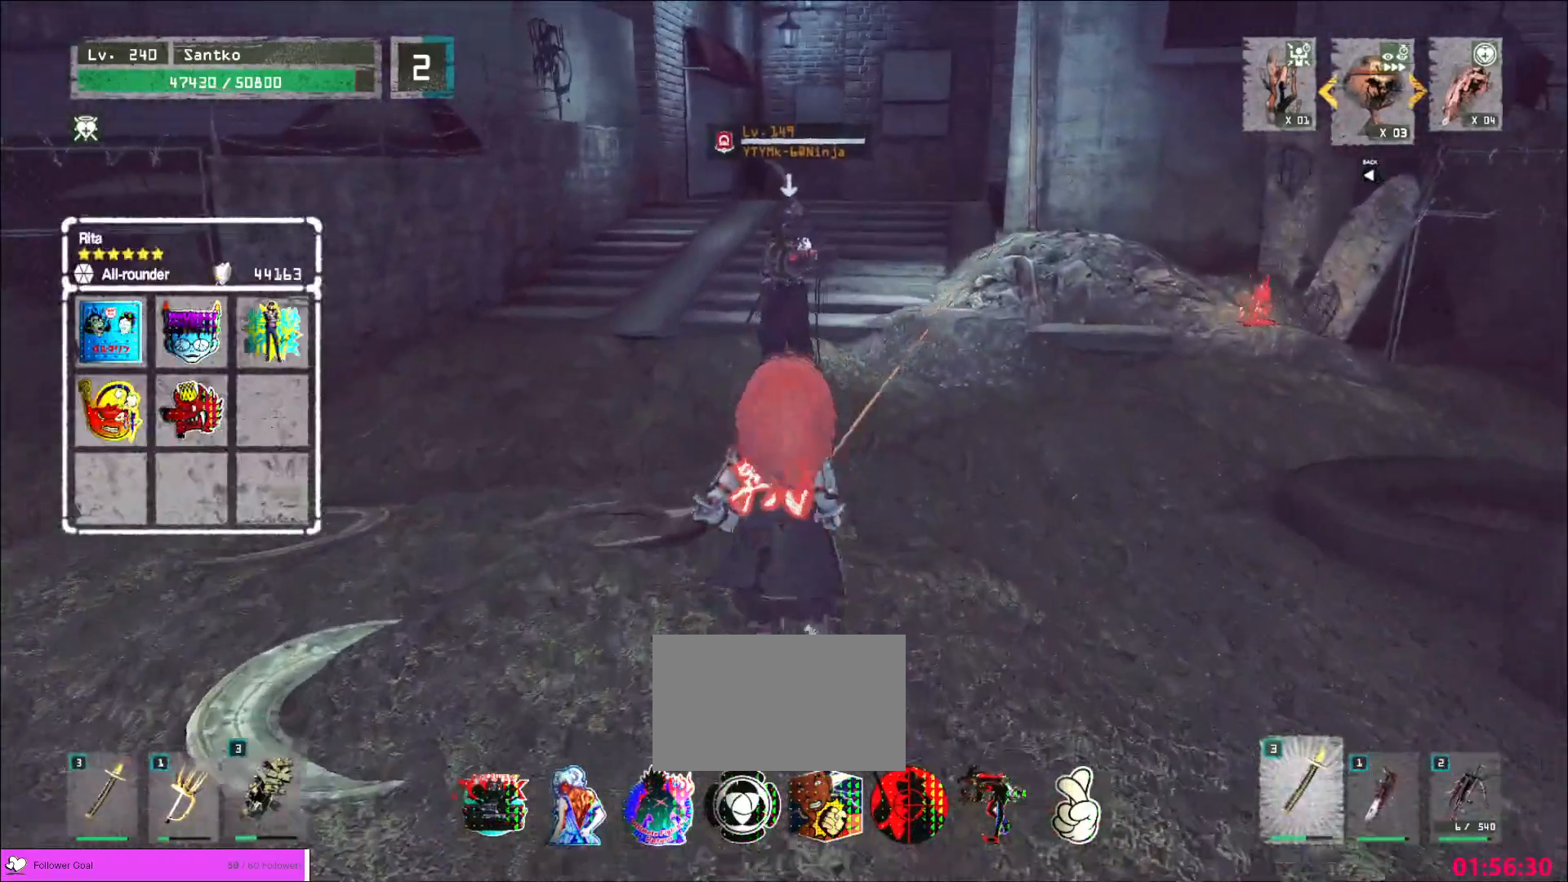
{"keys": ["w"], "mouse": [], "events": [[80, "ctrl", "down"], [200, "ctrl", "up"], [320, "w", "down"]]}
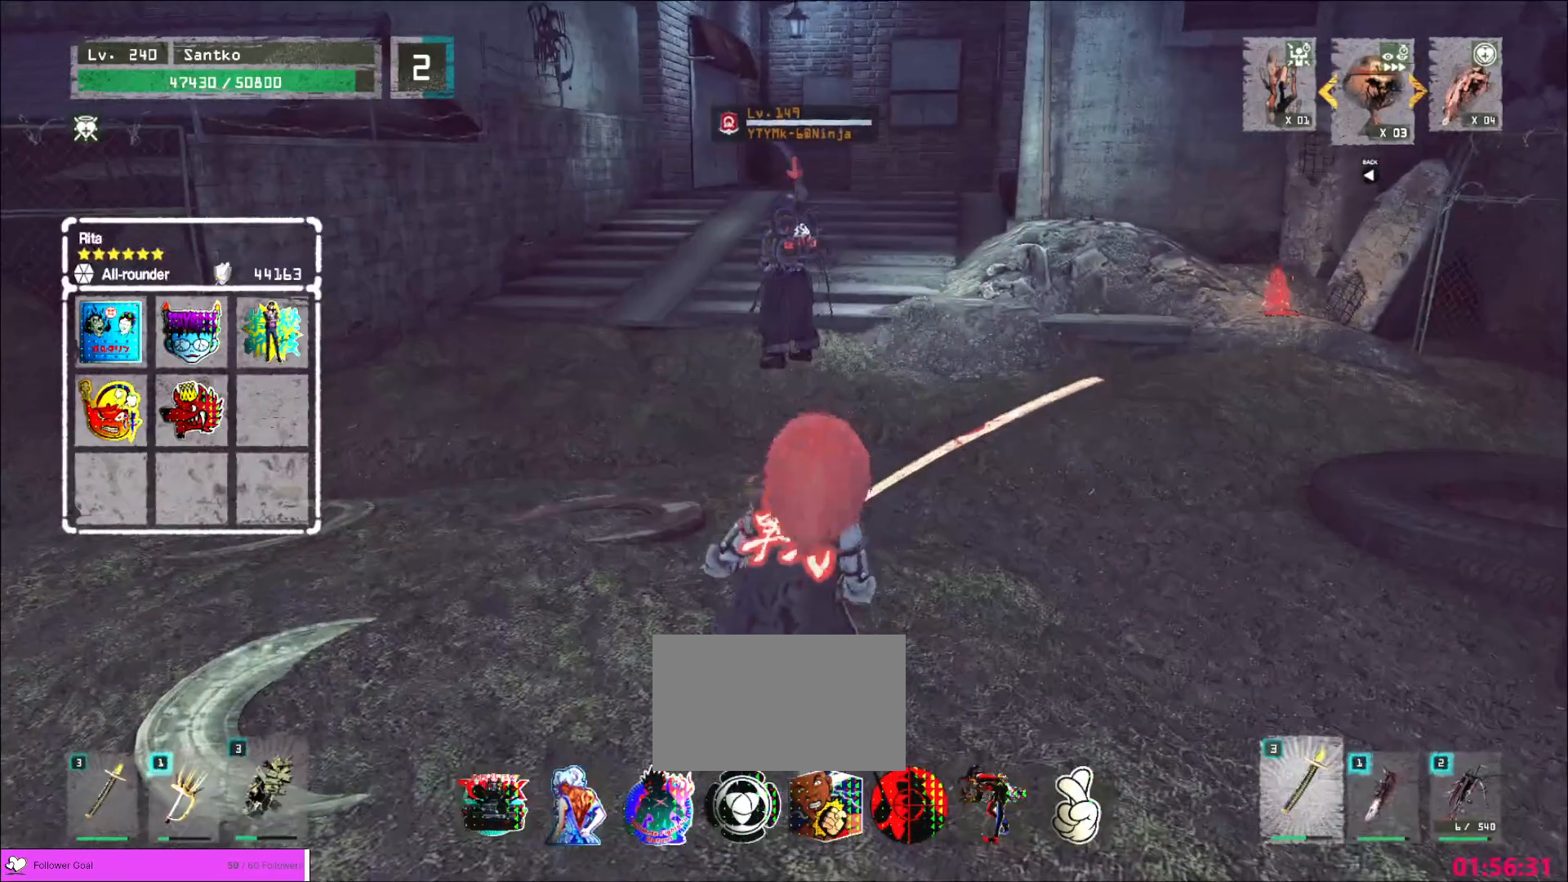
{"keys": ["w"], "mouse": [], "events": []}
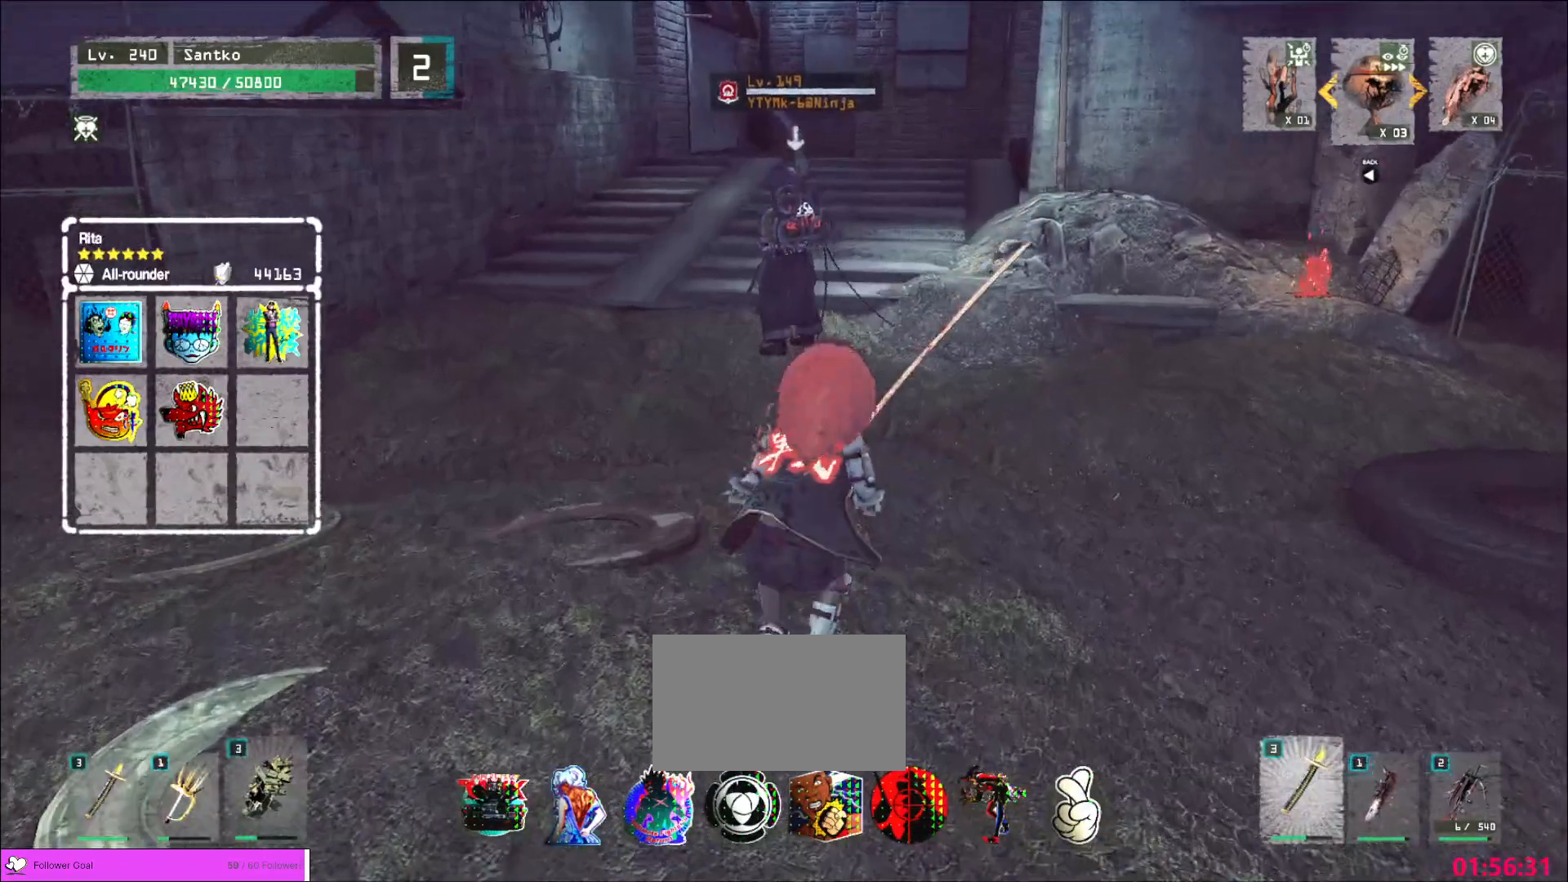
{"keys": ["w"], "mouse": [], "events": []}
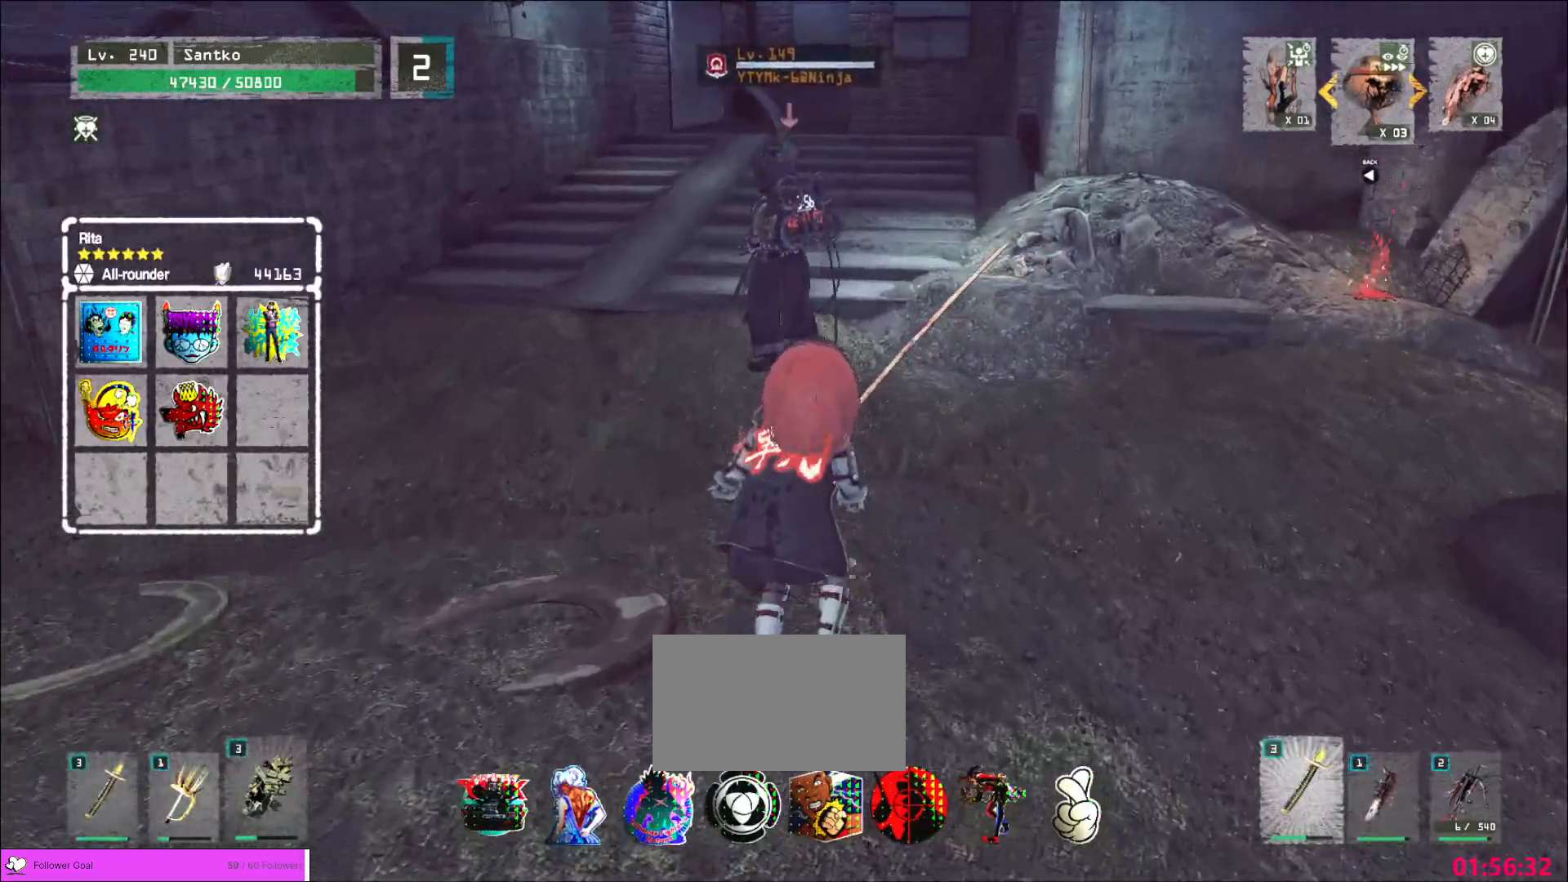
{"keys": ["shift", "w"], "mouse": [], "events": [[320, "shift", "down"], [440, "mouse_right", "down"], [520, "mouse_right", "up"]]}
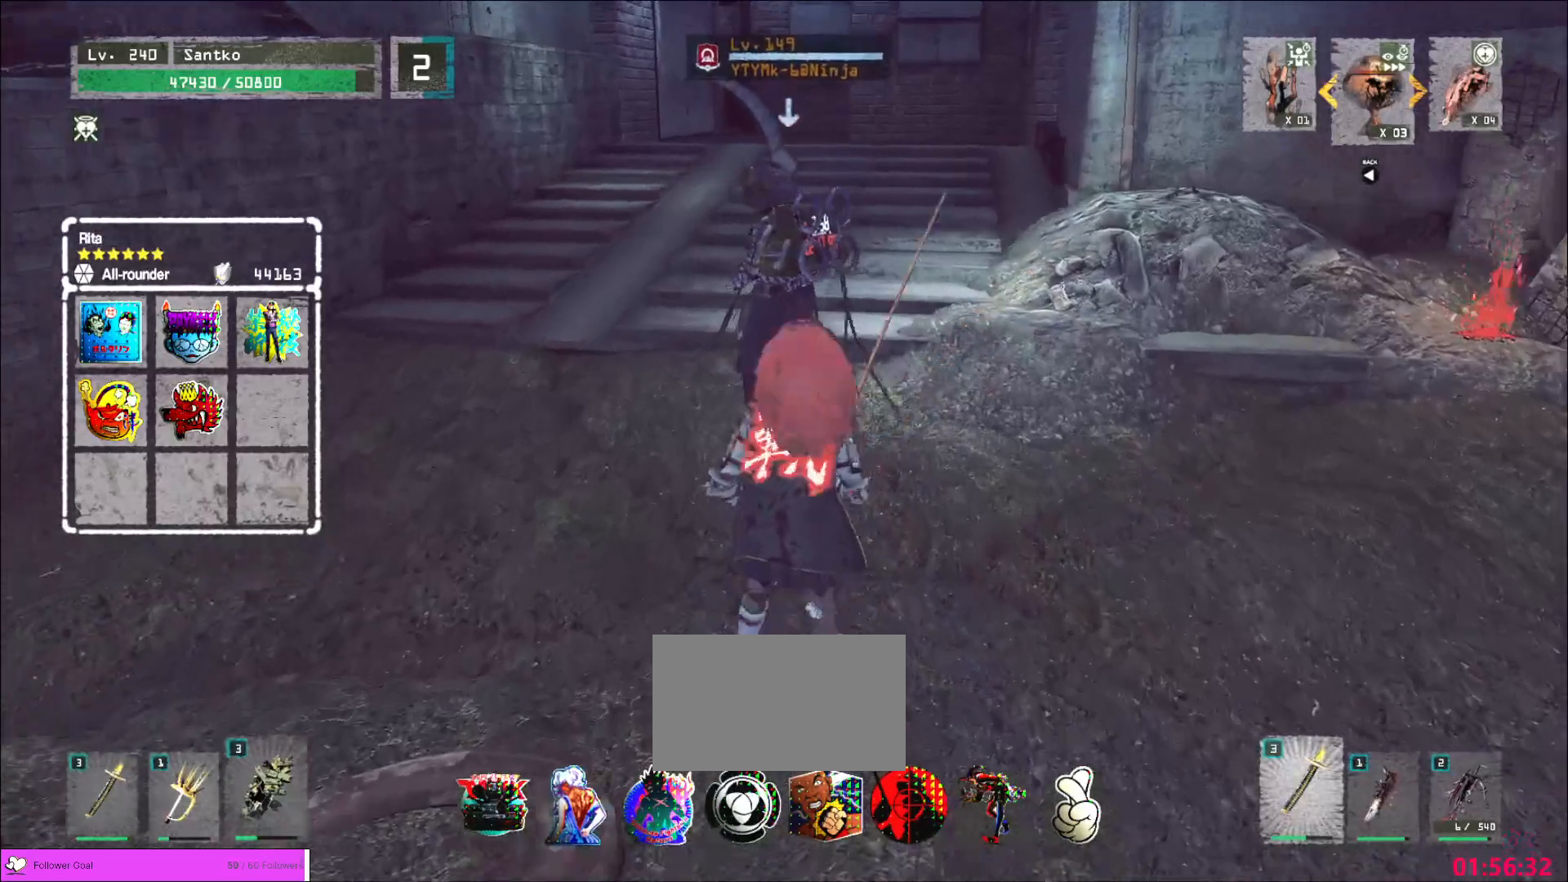
{"keys": ["shift", "w"], "mouse": [], "events": []}
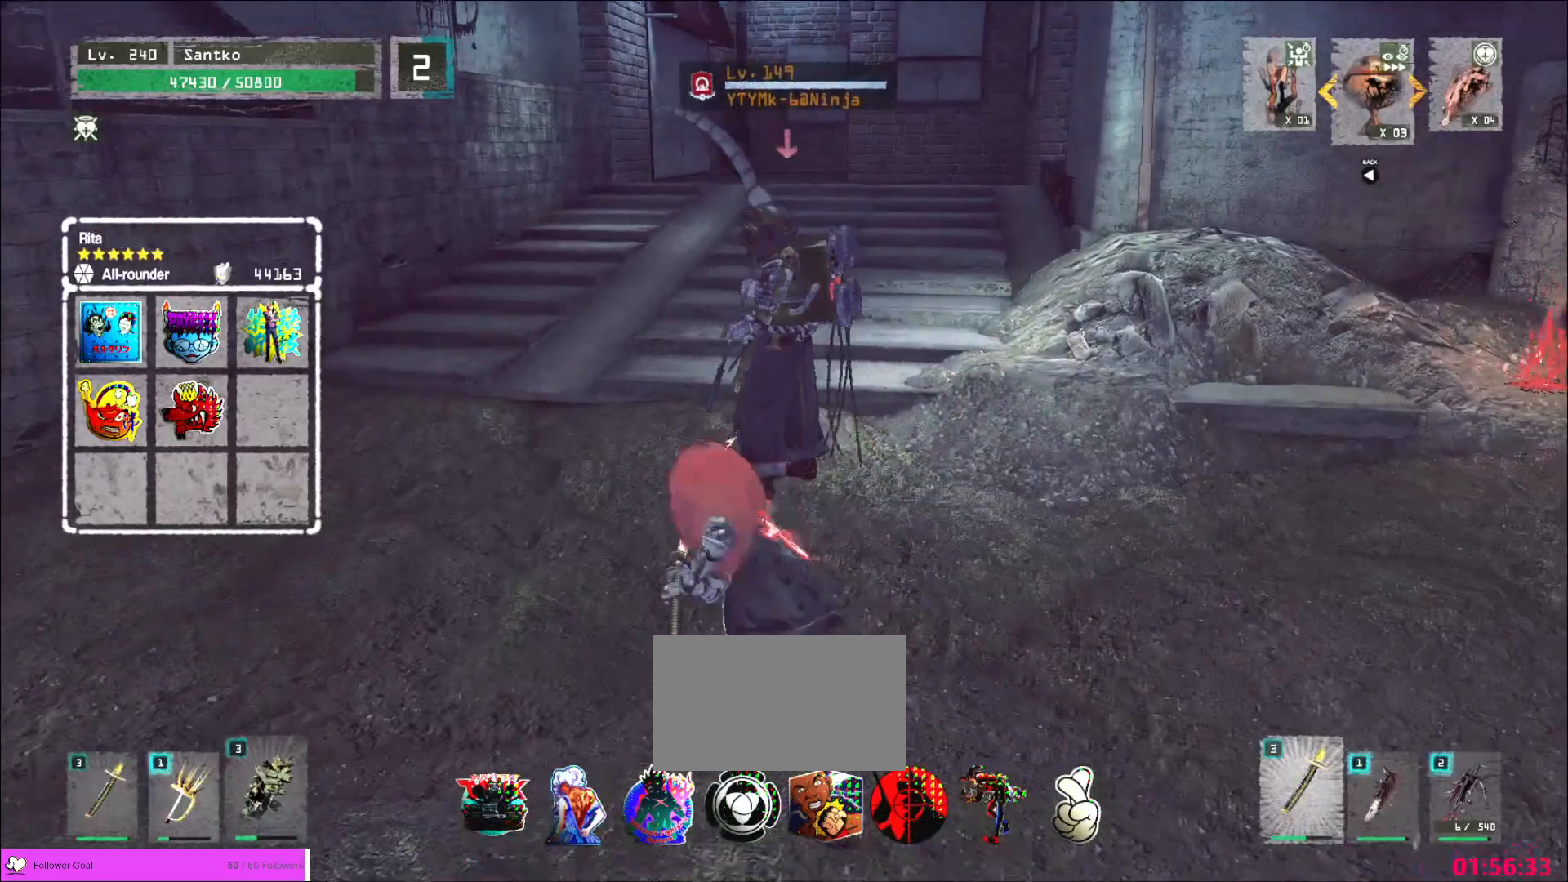
{"keys": ["shift", "w"], "mouse": [], "events": [[240, "mouse_right", "down"], [320, "mouse_right", "up"]]}
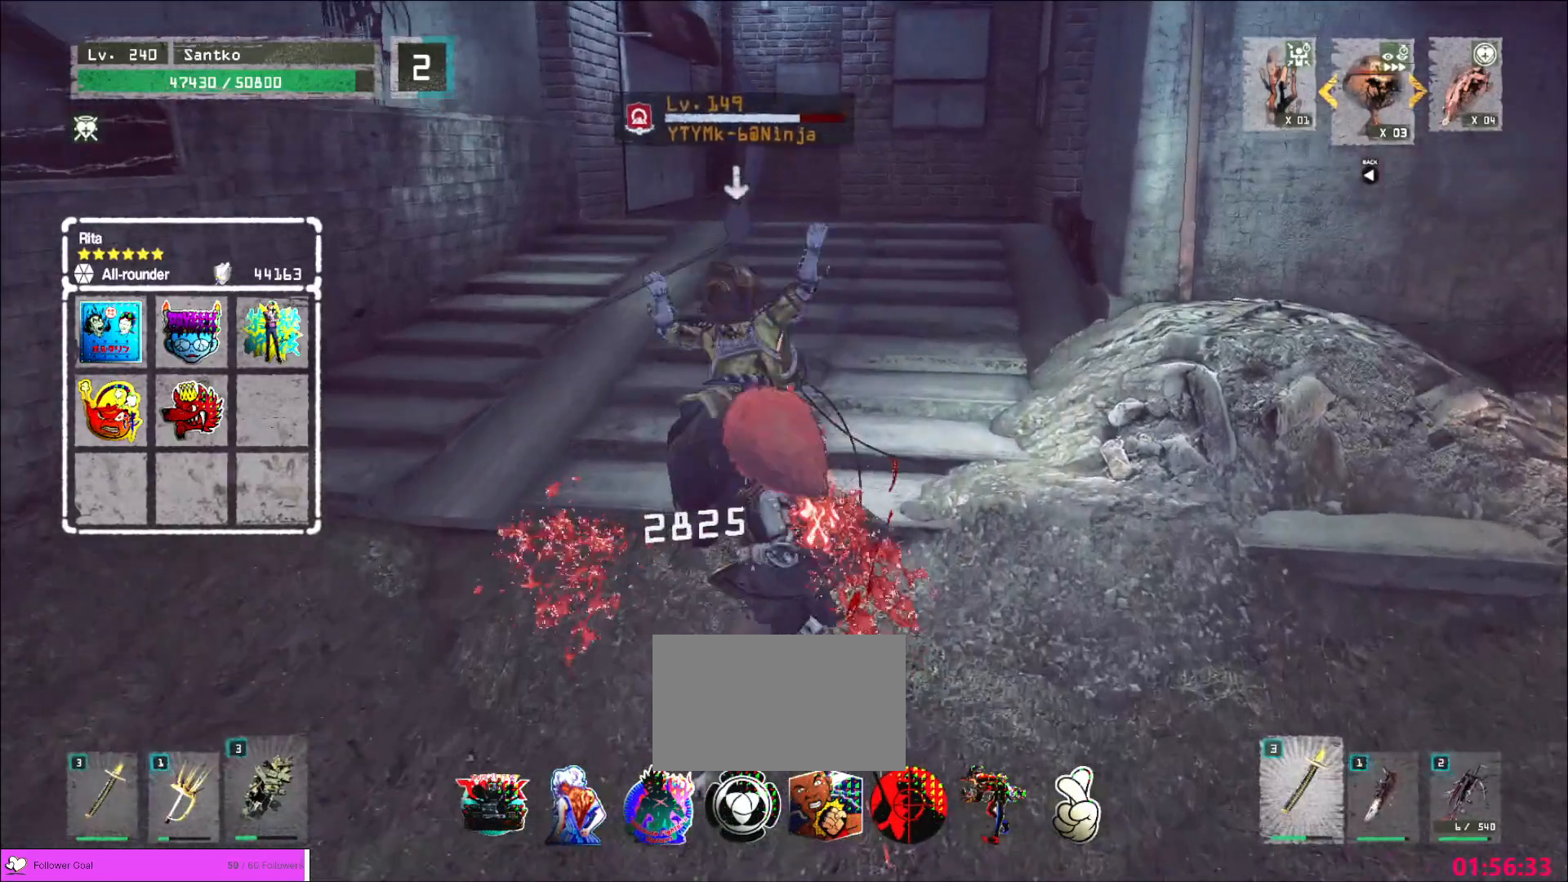
{"keys": ["w"], "mouse": [], "events": [[320, "shift", "up"]]}
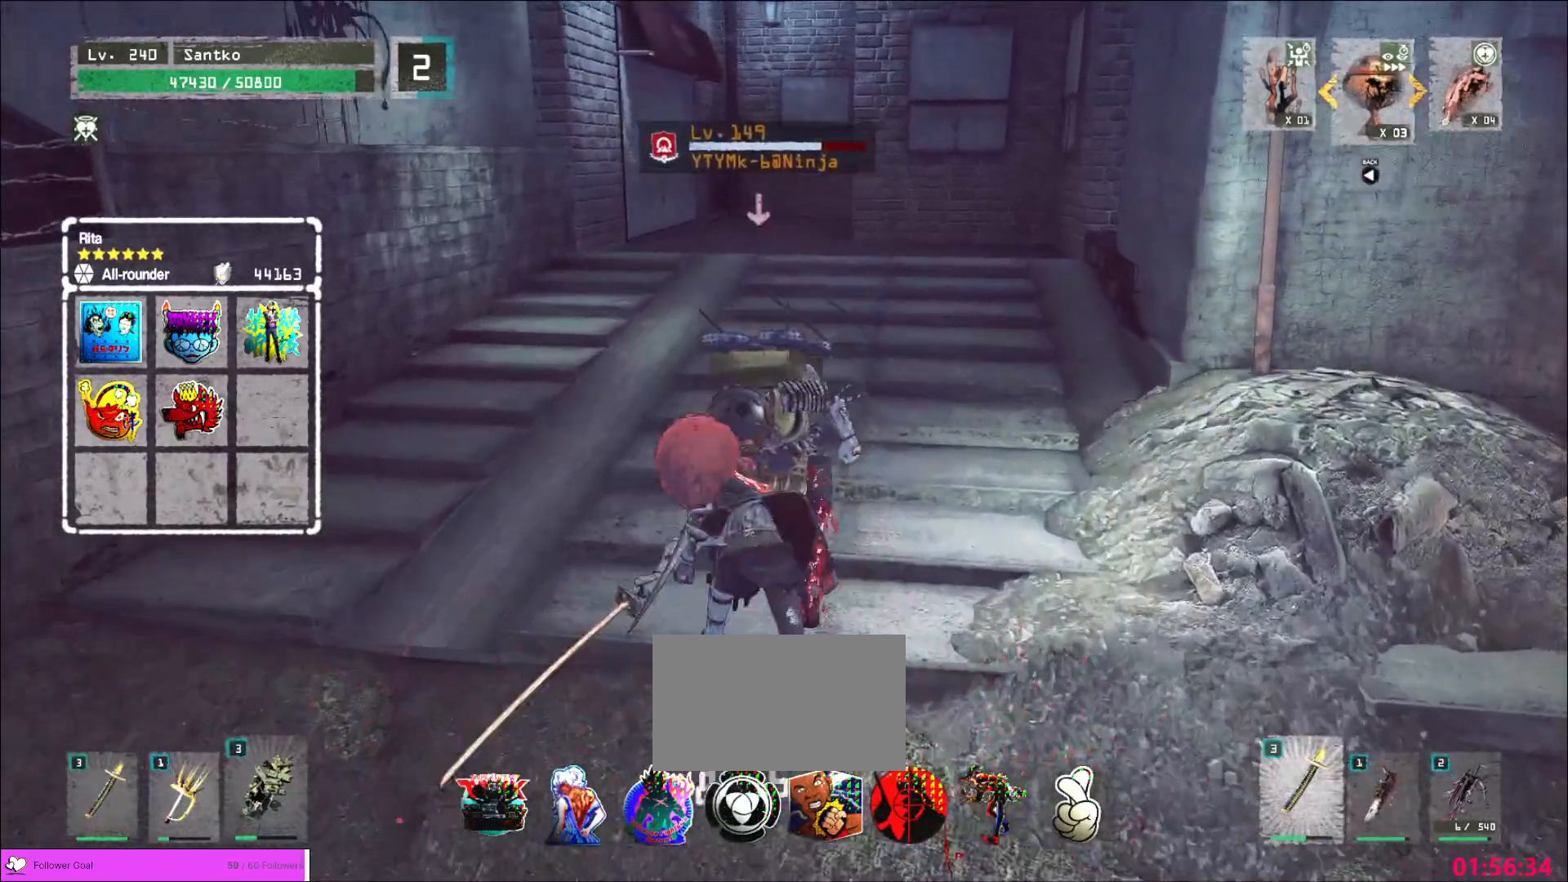
{"keys": ["w"], "mouse": [], "events": [[40, "w", "up"], [200, "q", "down"], [280, "q", "up"], [520, "w", "down"]]}
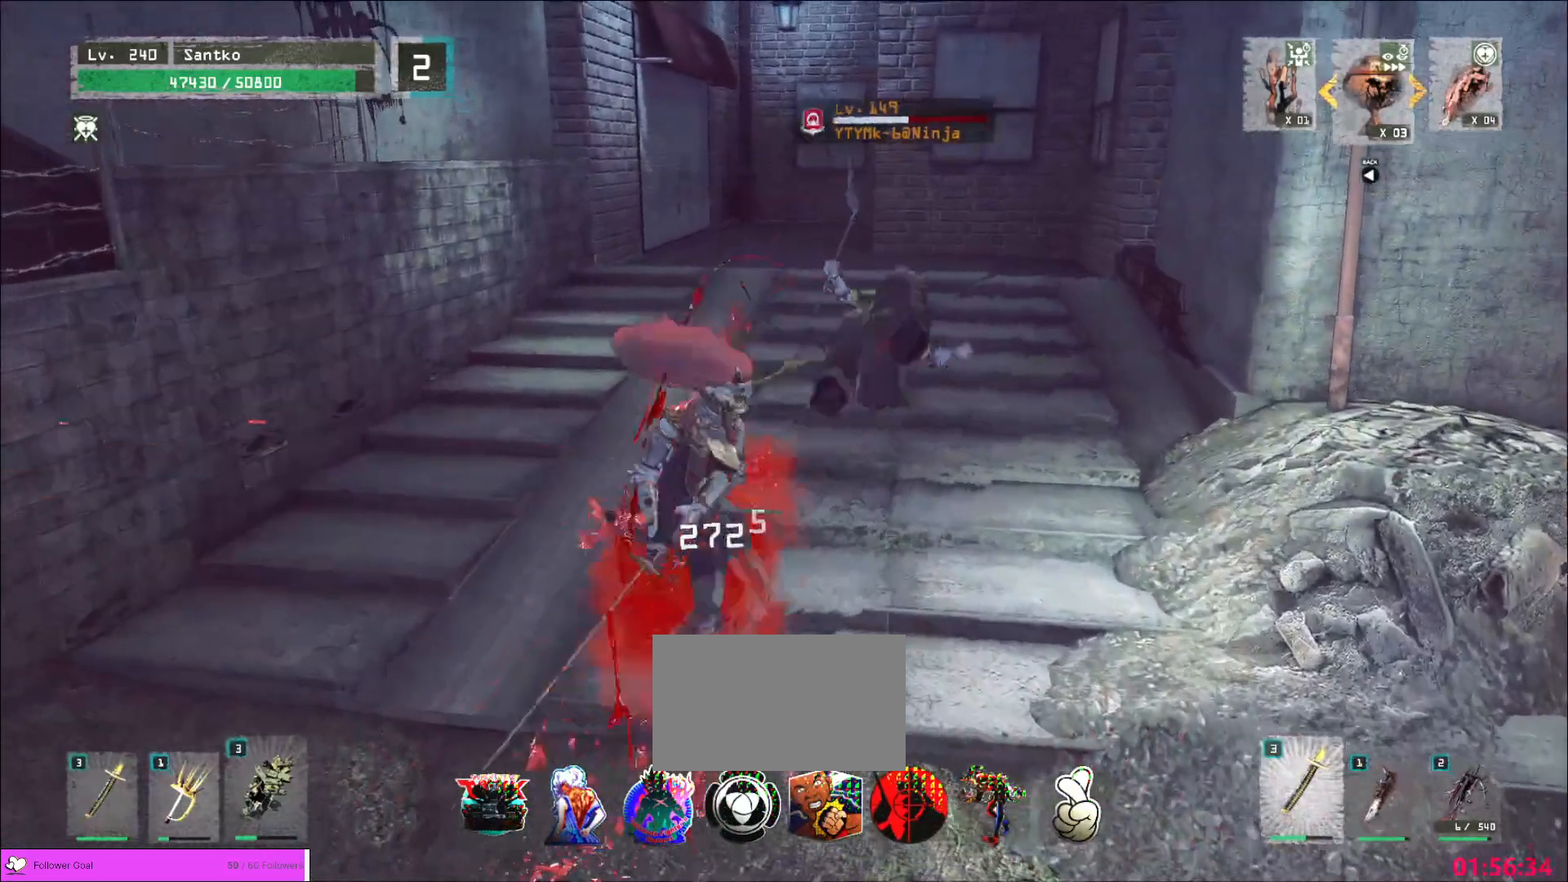
{"keys": [], "mouse": ["wheel"]}
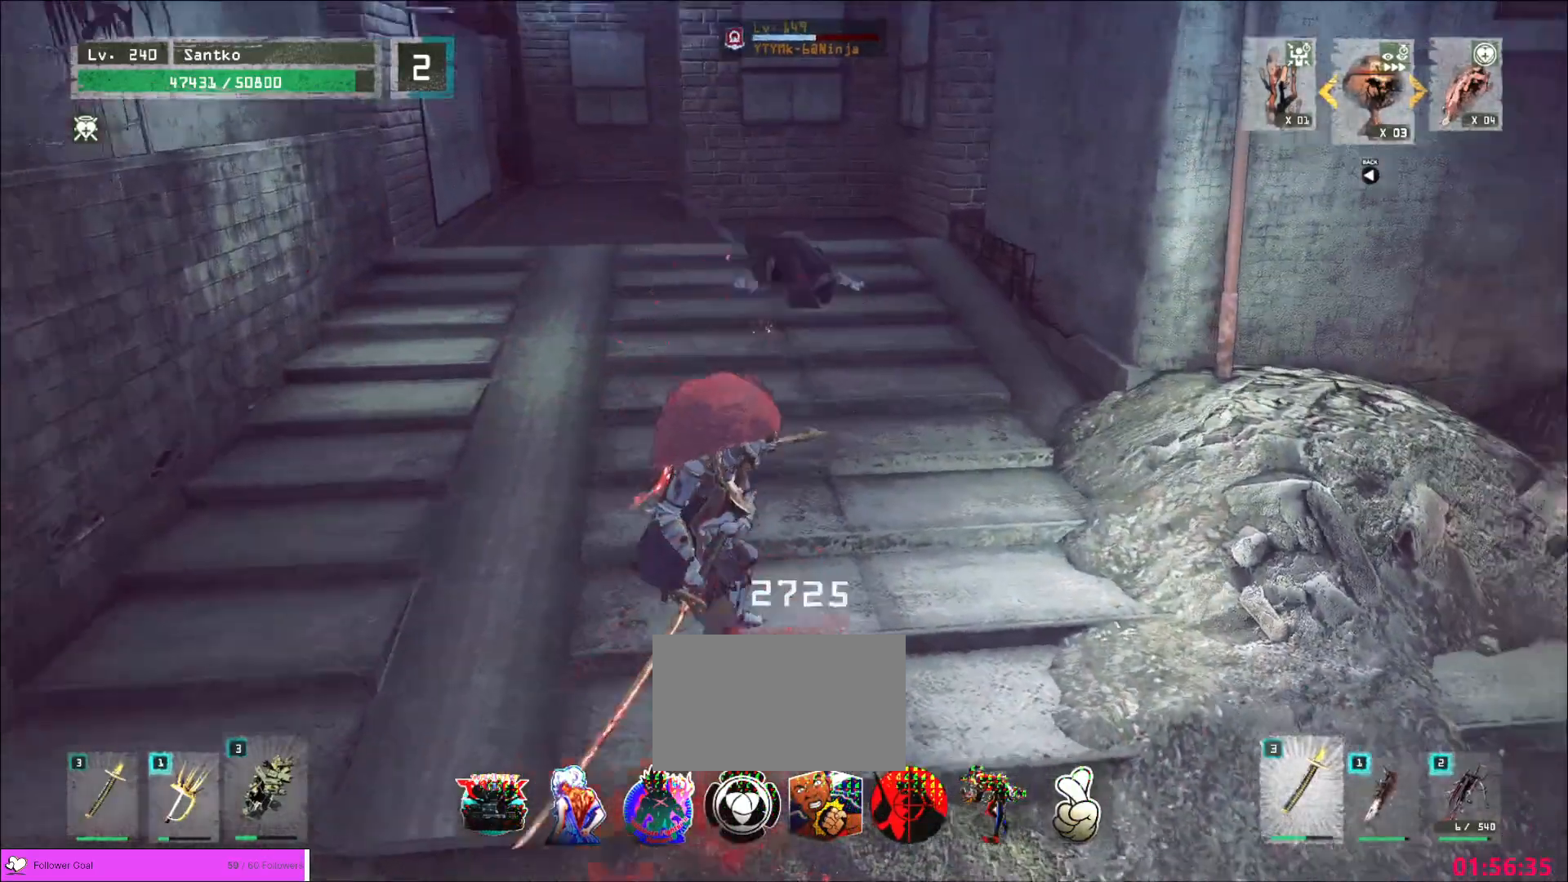
{"keys": [], "mouse": ["wheel"], "events": []}
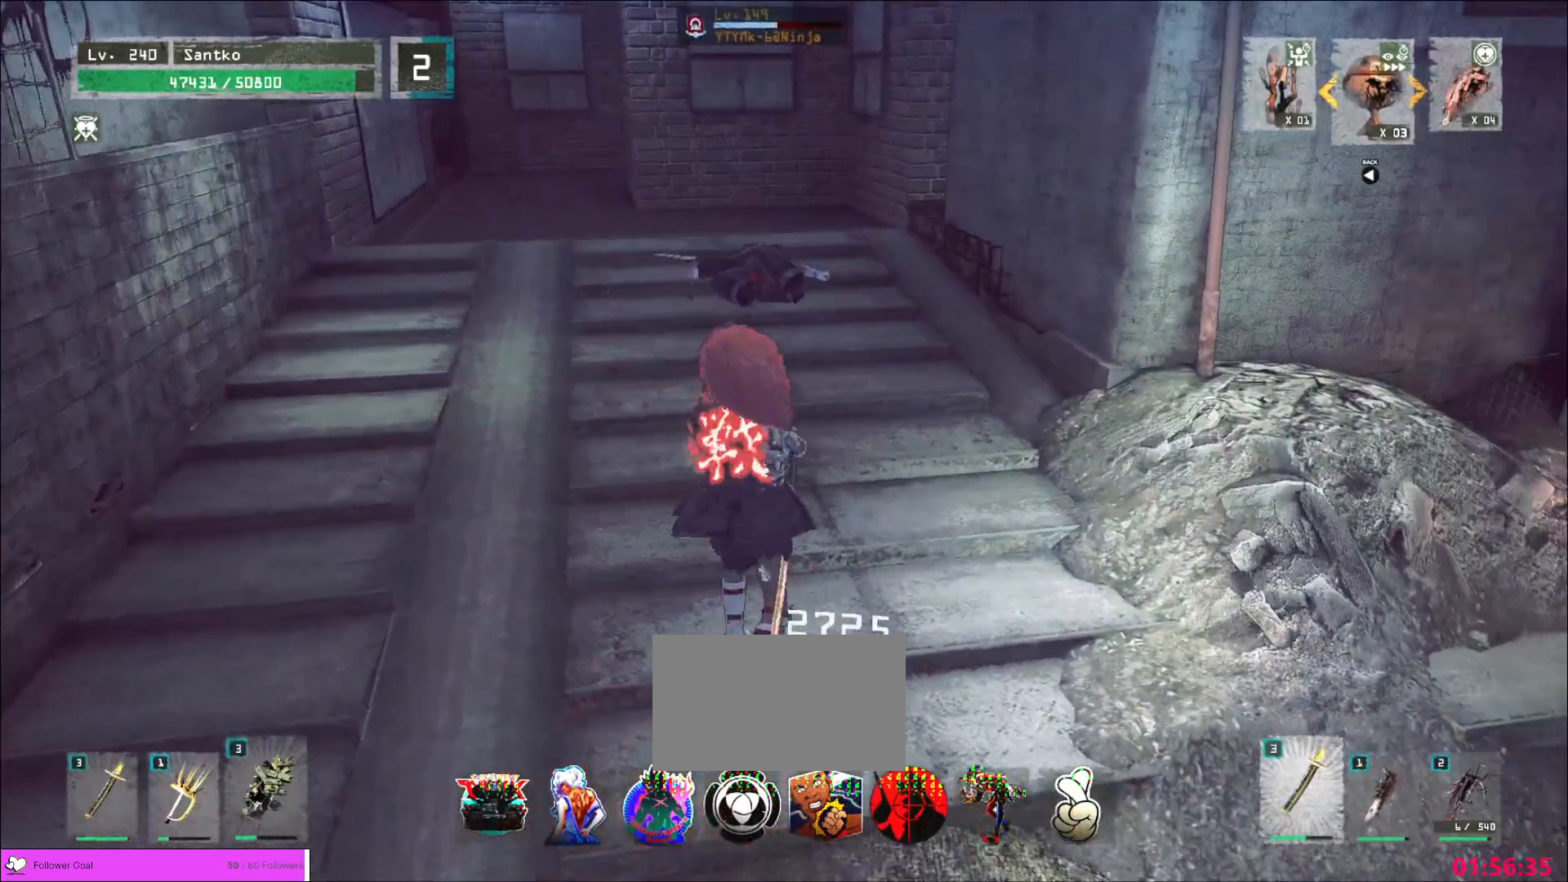
{"keys": ["w"], "mouse": [], "events": [[80, "w", "down"], [120, "mouse_wheel", "up"], [160, "ctrl", "down"], [280, "ctrl", "up"]]}
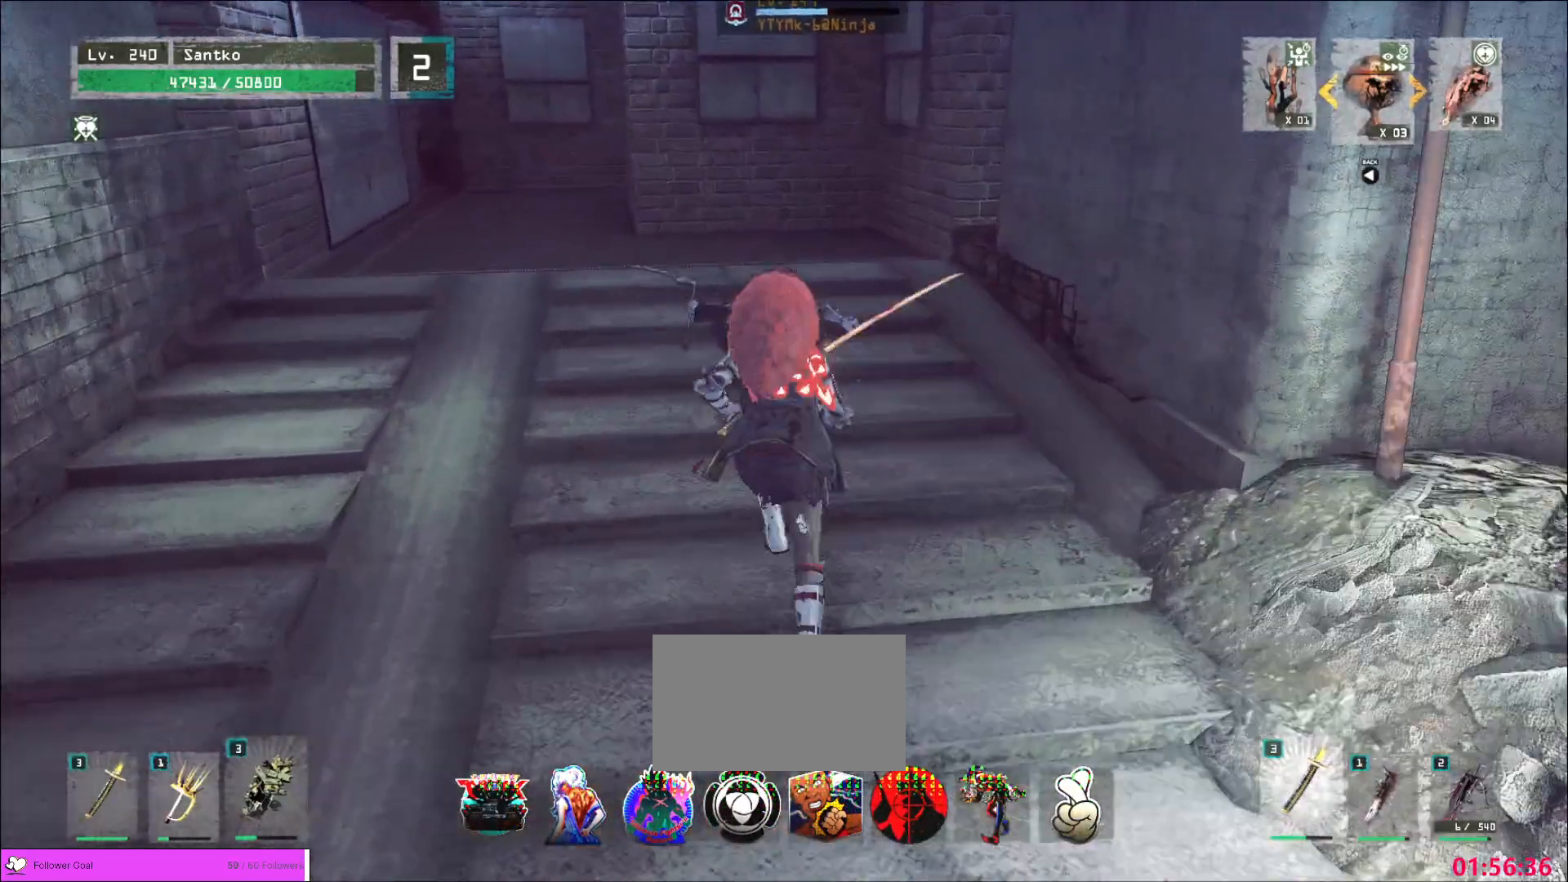
{"keys": [], "mouse": [], "events": [[80, "mouse_right", "down"], [120, "mouse_right", "up"], [120, "q", "down"], [200, "q", "up"], [400, "w", "up"]]}
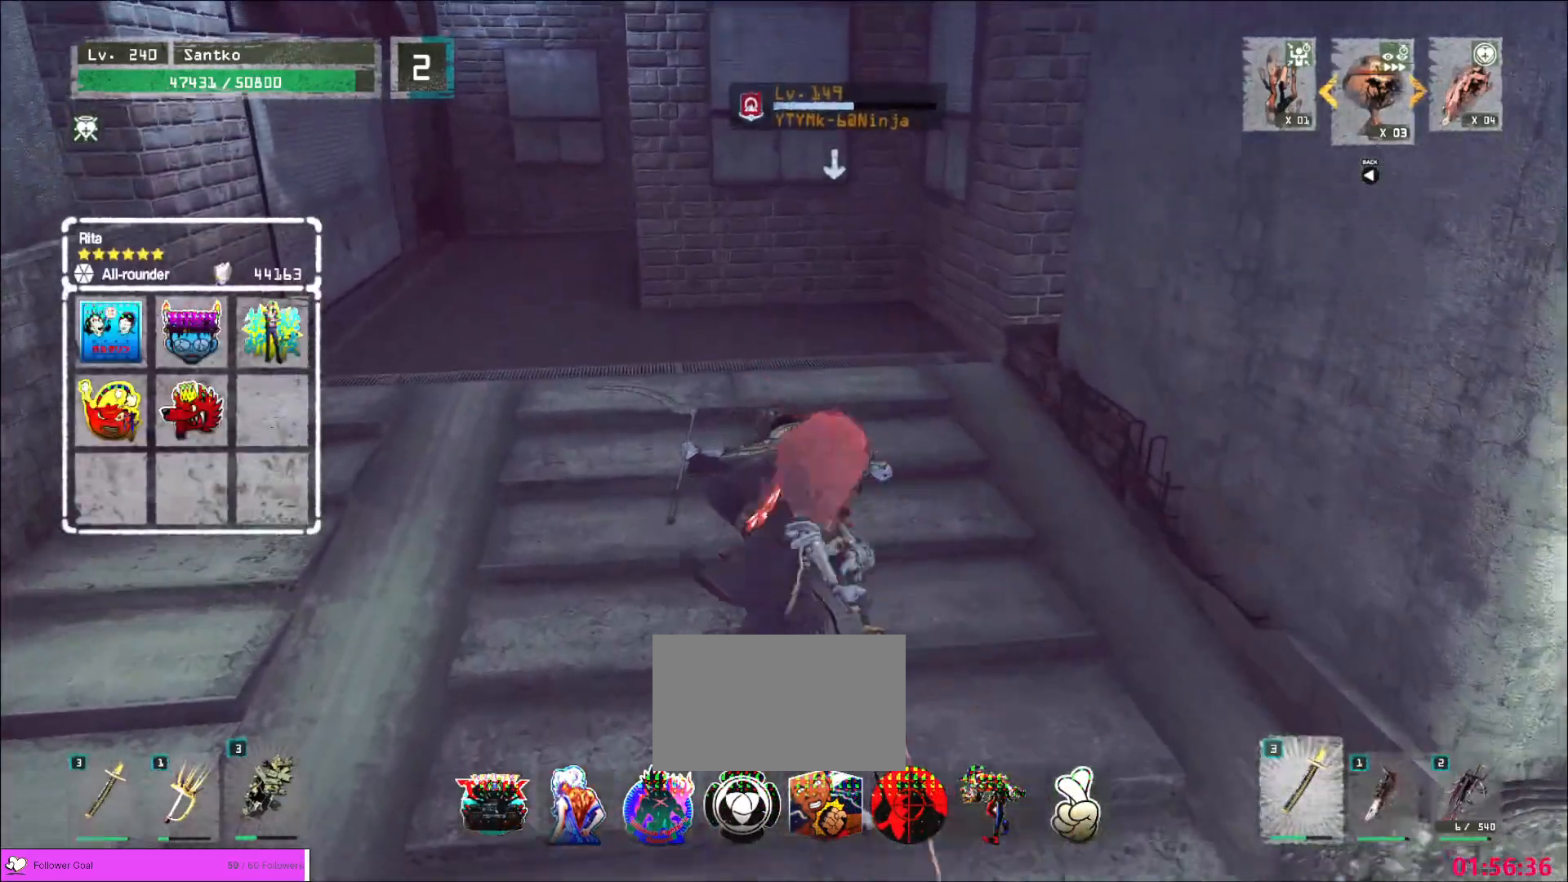
{"keys": [], "mouse": ["right"], "events": [[480, "mouse_right", "down"]]}
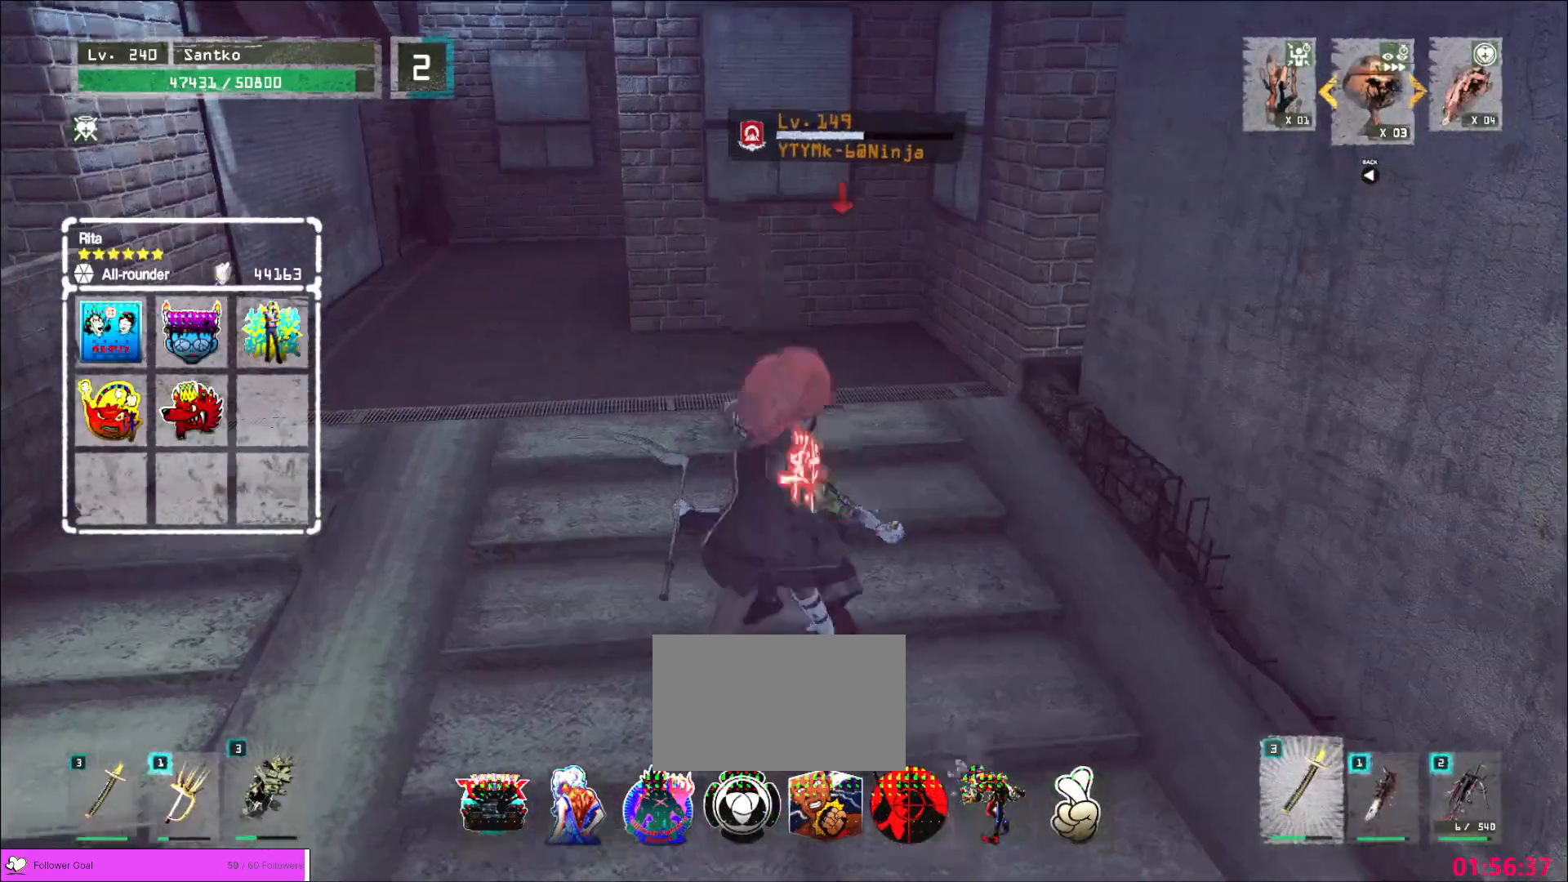
{"keys": [], "mouse": [], "events": [[40, "mouse_right", "up"]]}
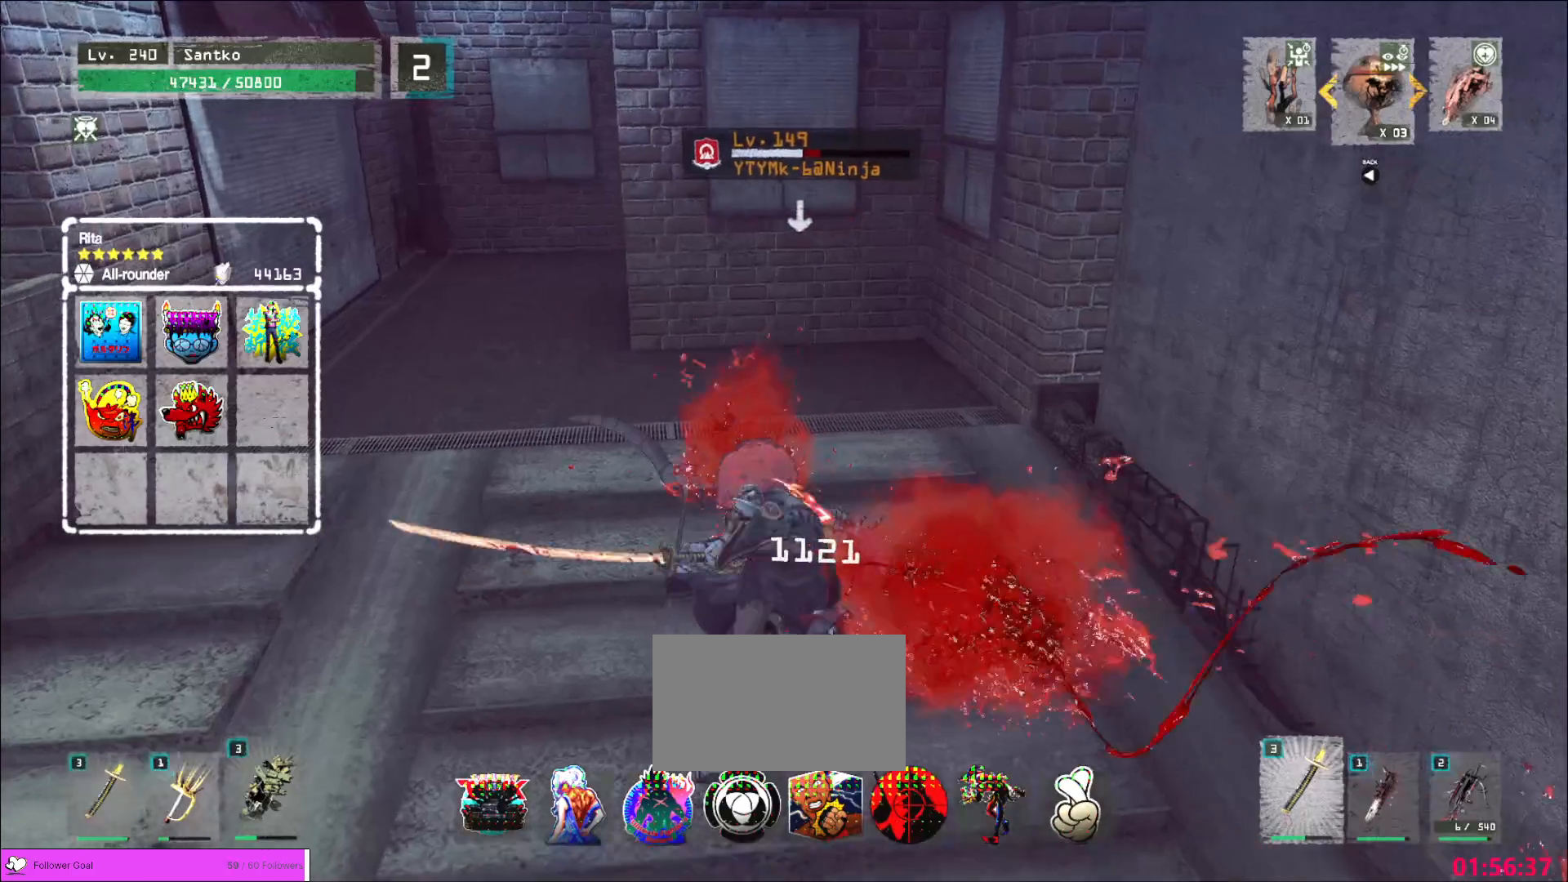
{"keys": [], "mouse": [], "events": [[400, "q", "down"], [480, "q", "up"]]}